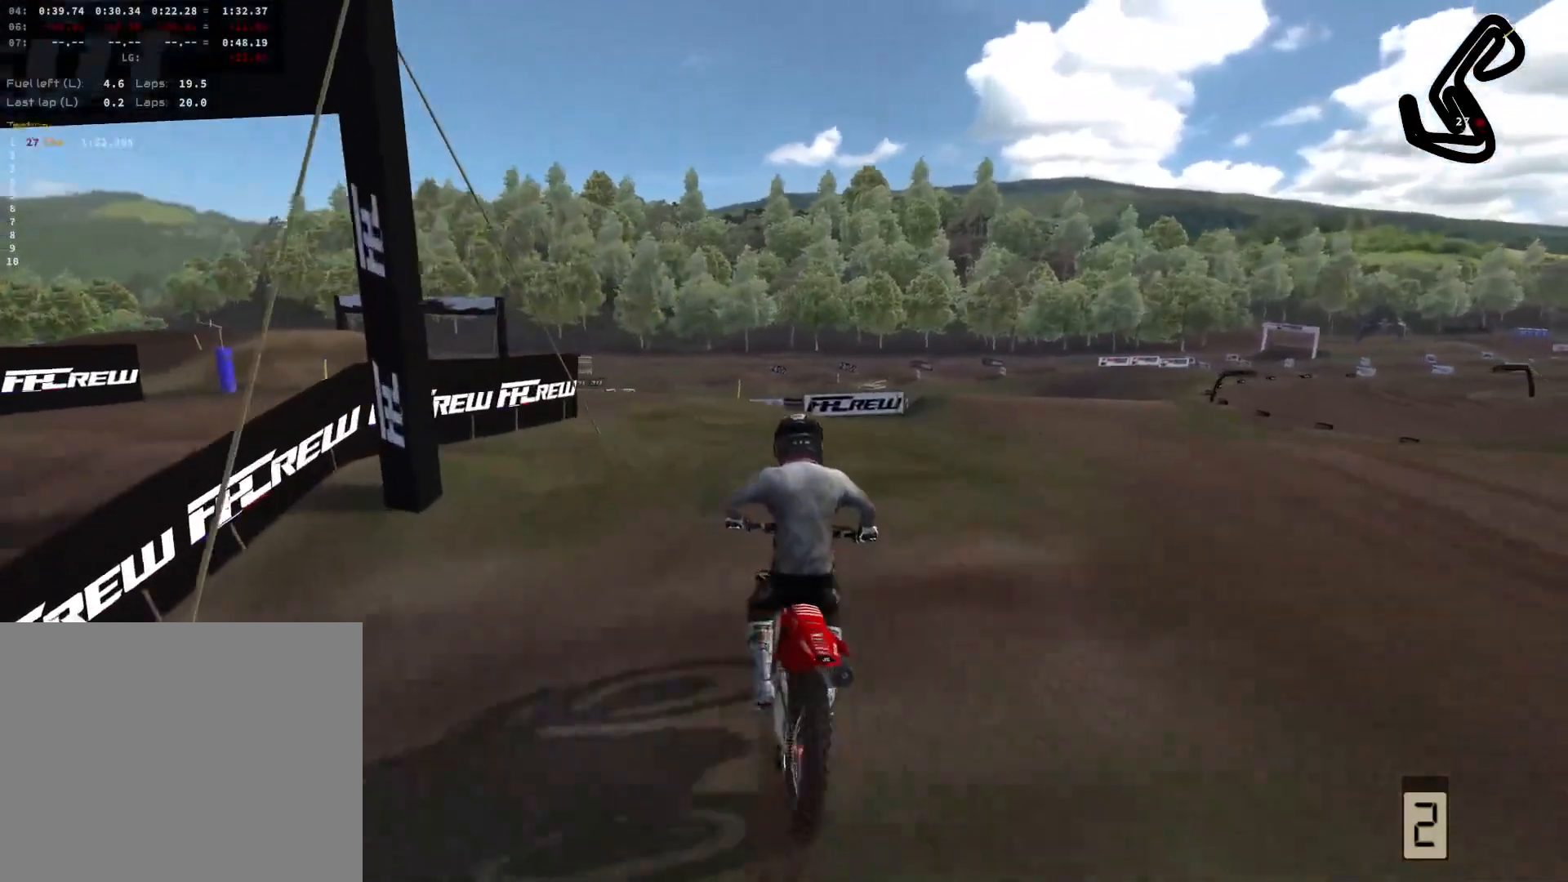
Gameplay with a controller (PlayStation layout); each line is a JSON object with the inputs held at the frame after it. "events" lists button and stick changes between this image and that frame as [ms after this image, input, new state], when the widget could be followed in between.
{"buttons": ["L2"], "left_stick": "right", "right_stick": "center", "events": []}
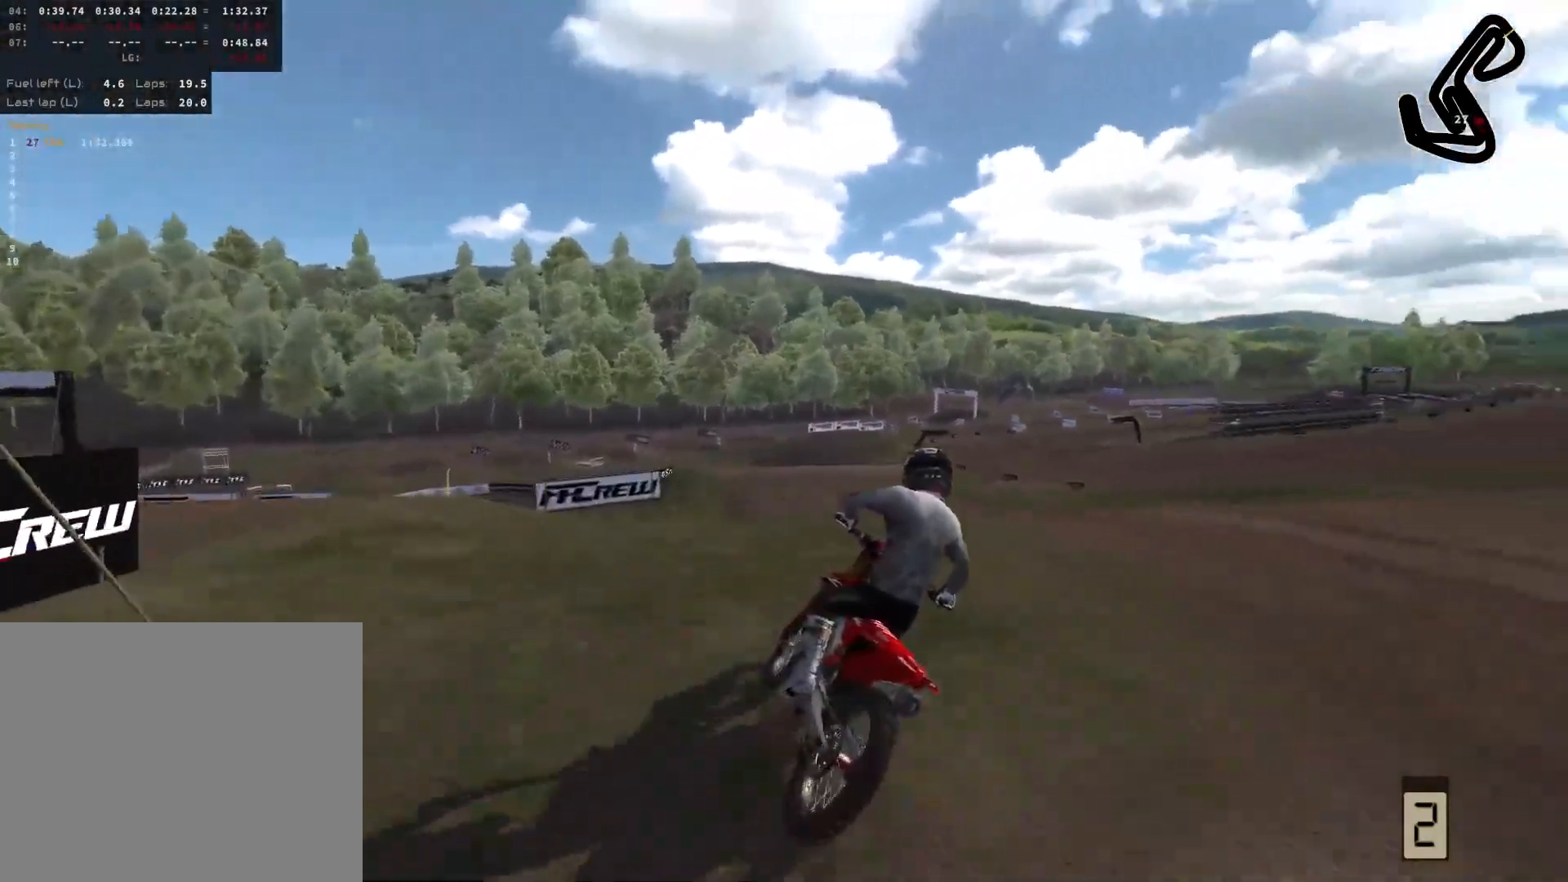
{"buttons": ["L2"], "left_stick": "right", "right_stick": "center", "events": []}
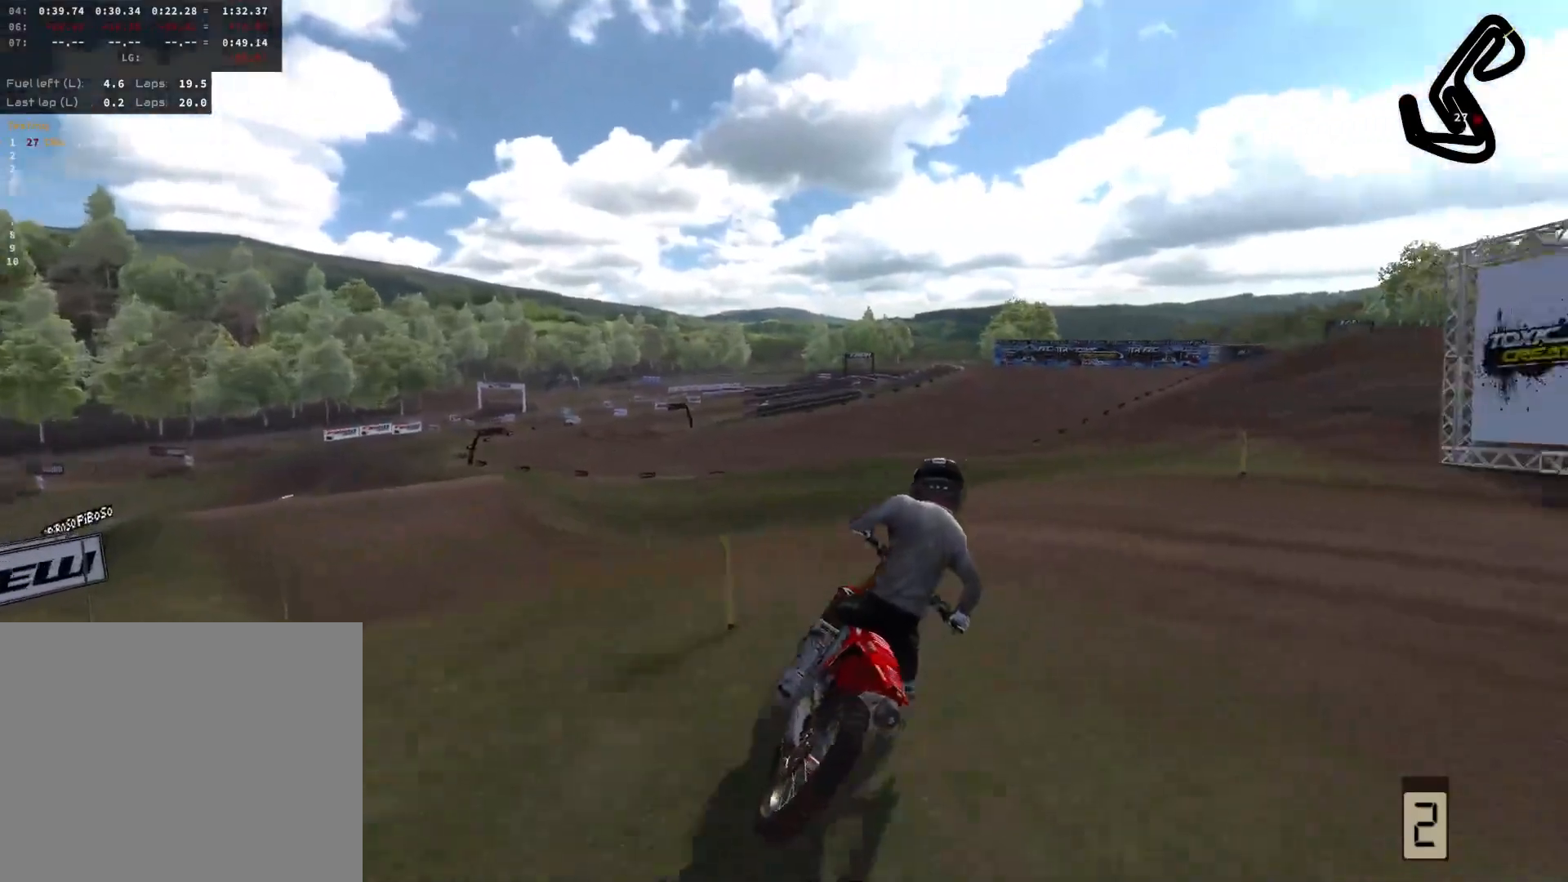
{"buttons": ["L2"], "left_stick": "right", "right_stick": "center", "events": []}
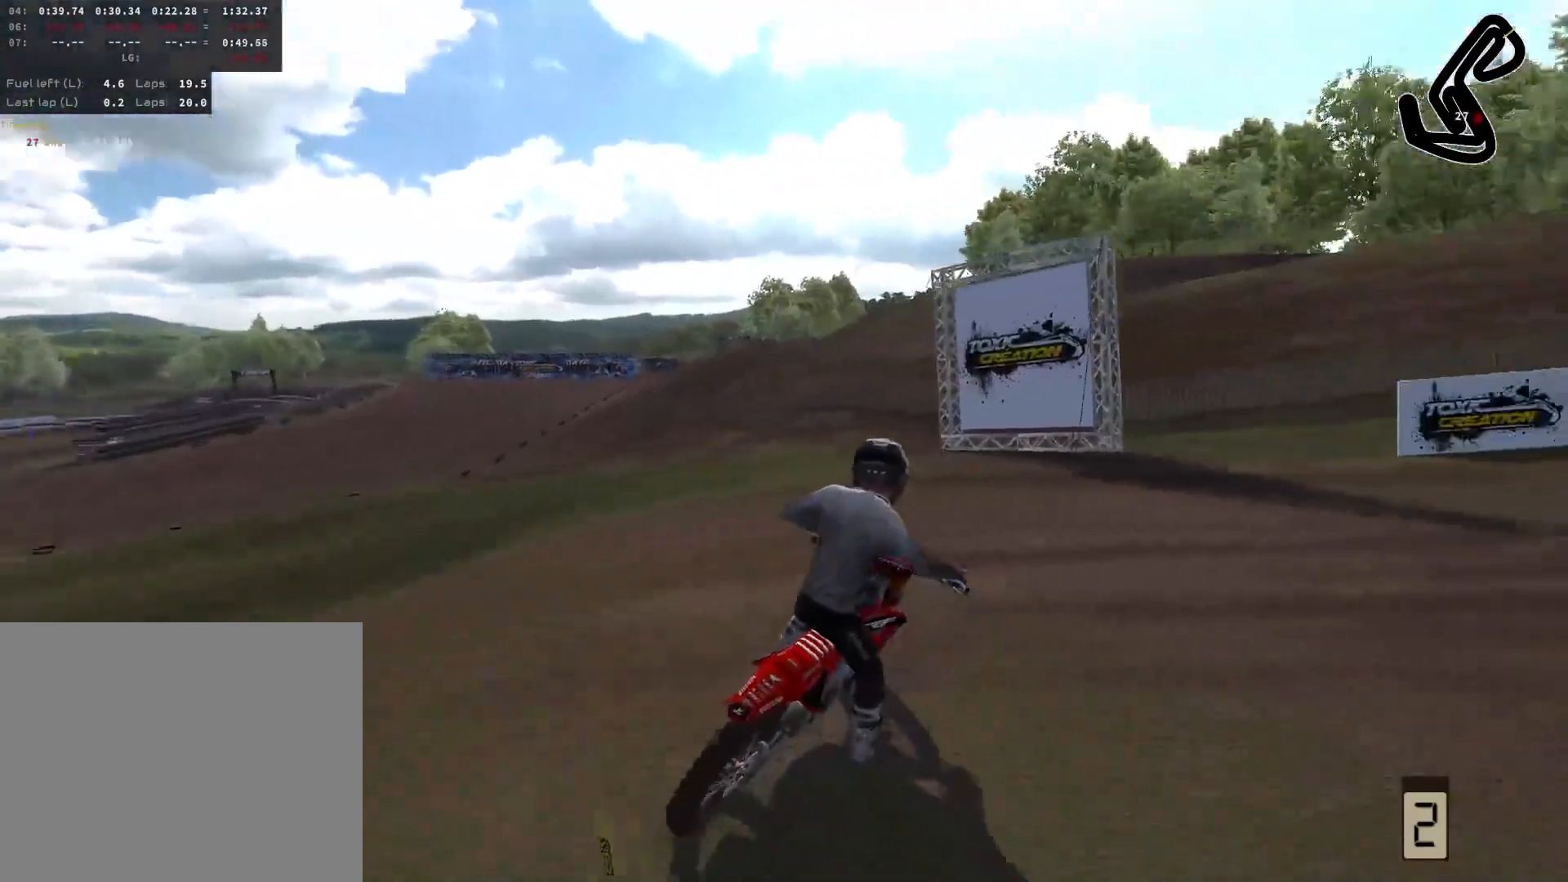
{"buttons": [], "left_stick": "center", "right_stick": "center", "events": [[133, "L2", "up"], [317, "left_stick", "center"]]}
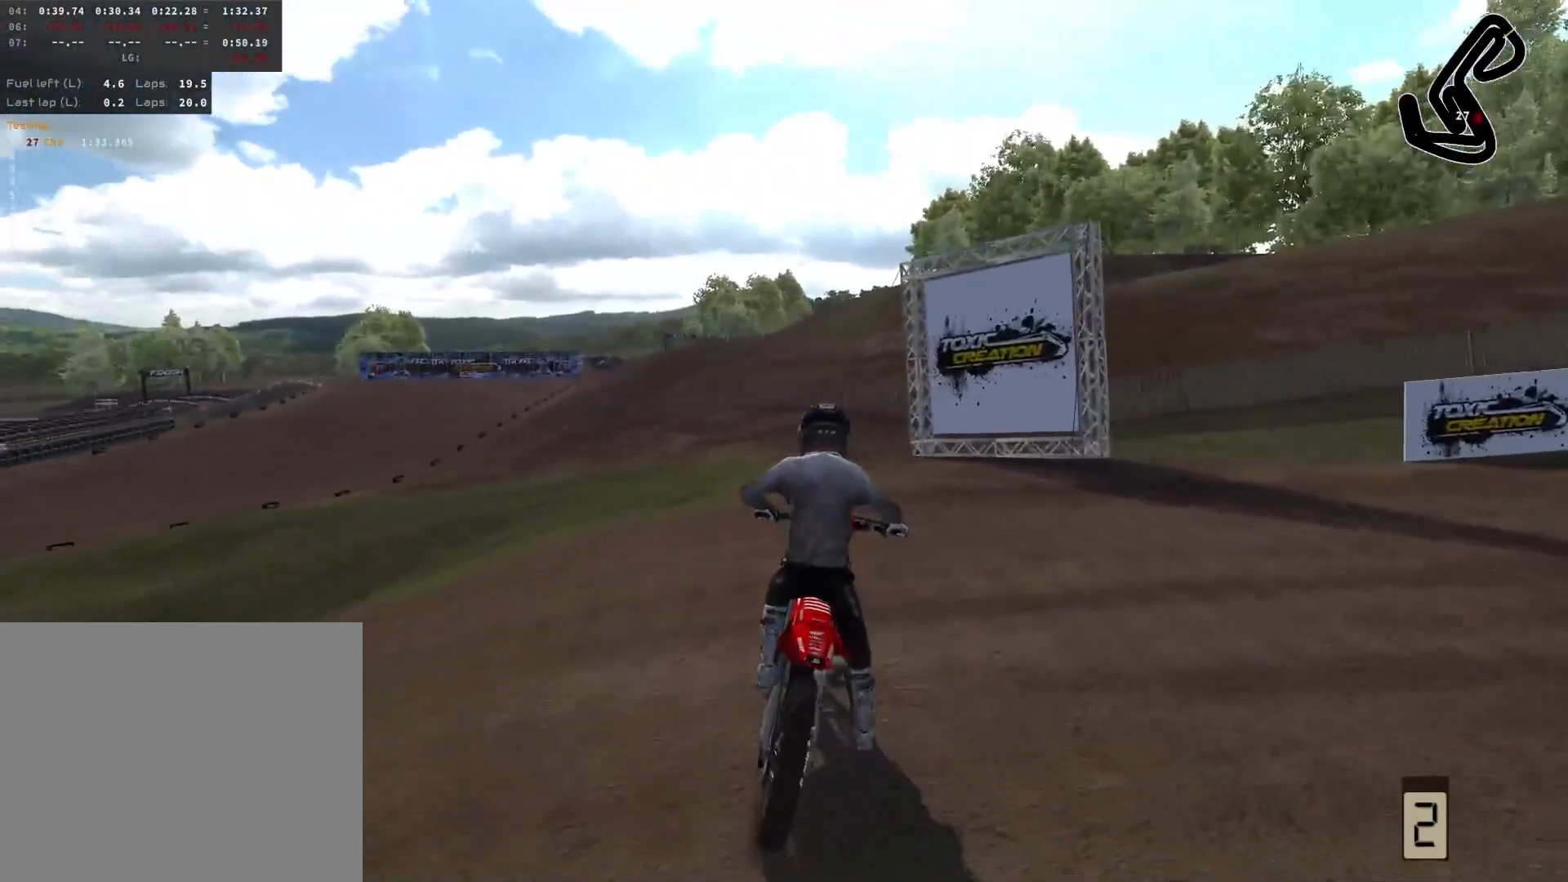
{"buttons": [], "left_stick": "right", "right_stick": "center", "events": [[33, "left_stick", "right"]]}
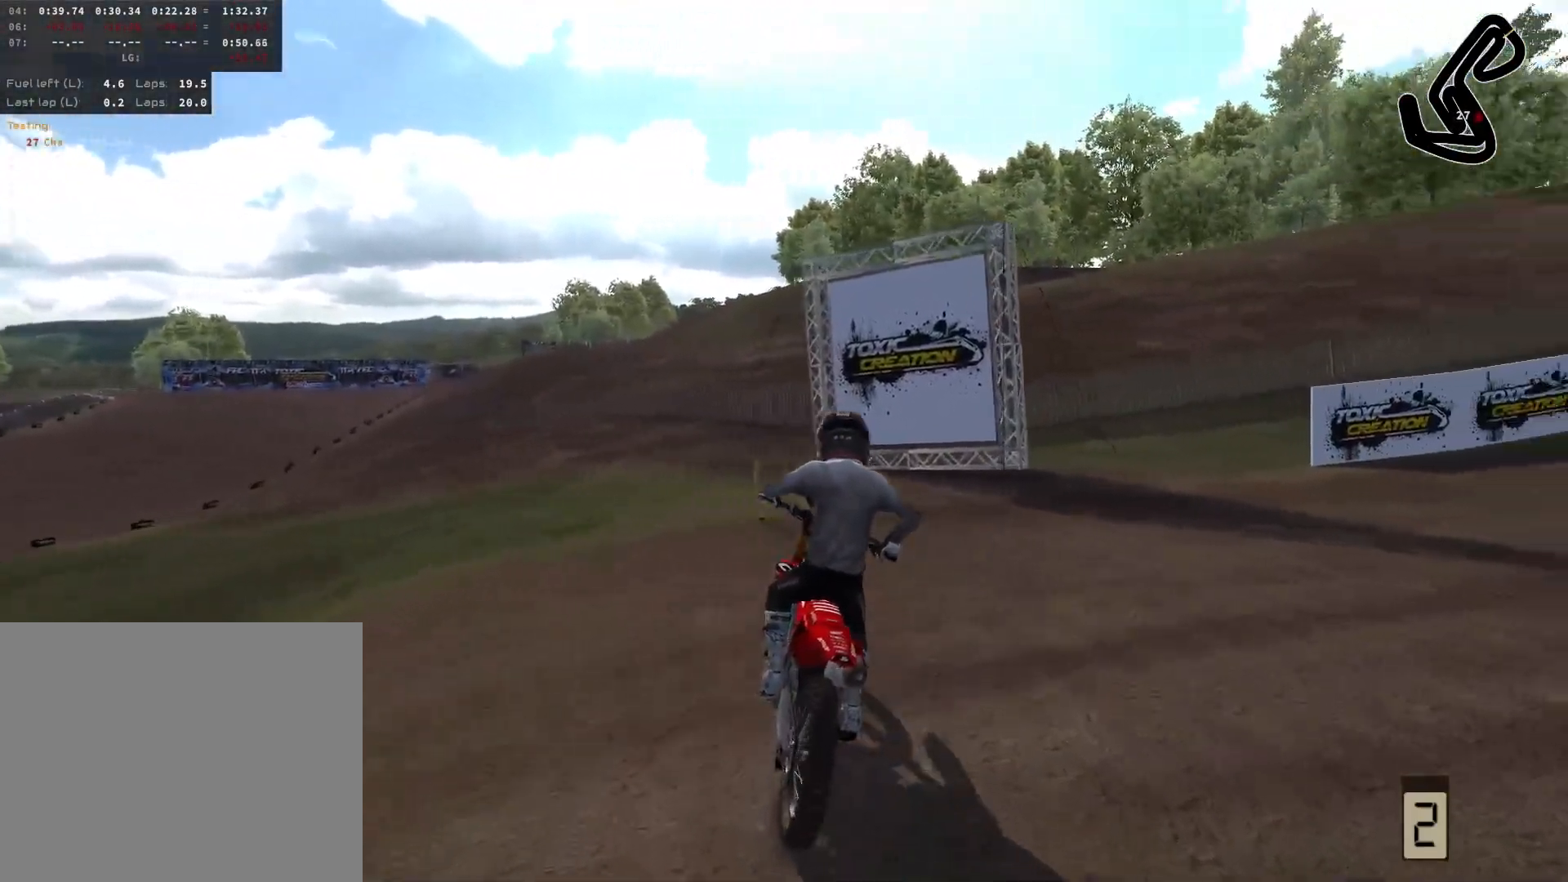
{"buttons": [], "left_stick": "right", "right_stick": "center", "events": []}
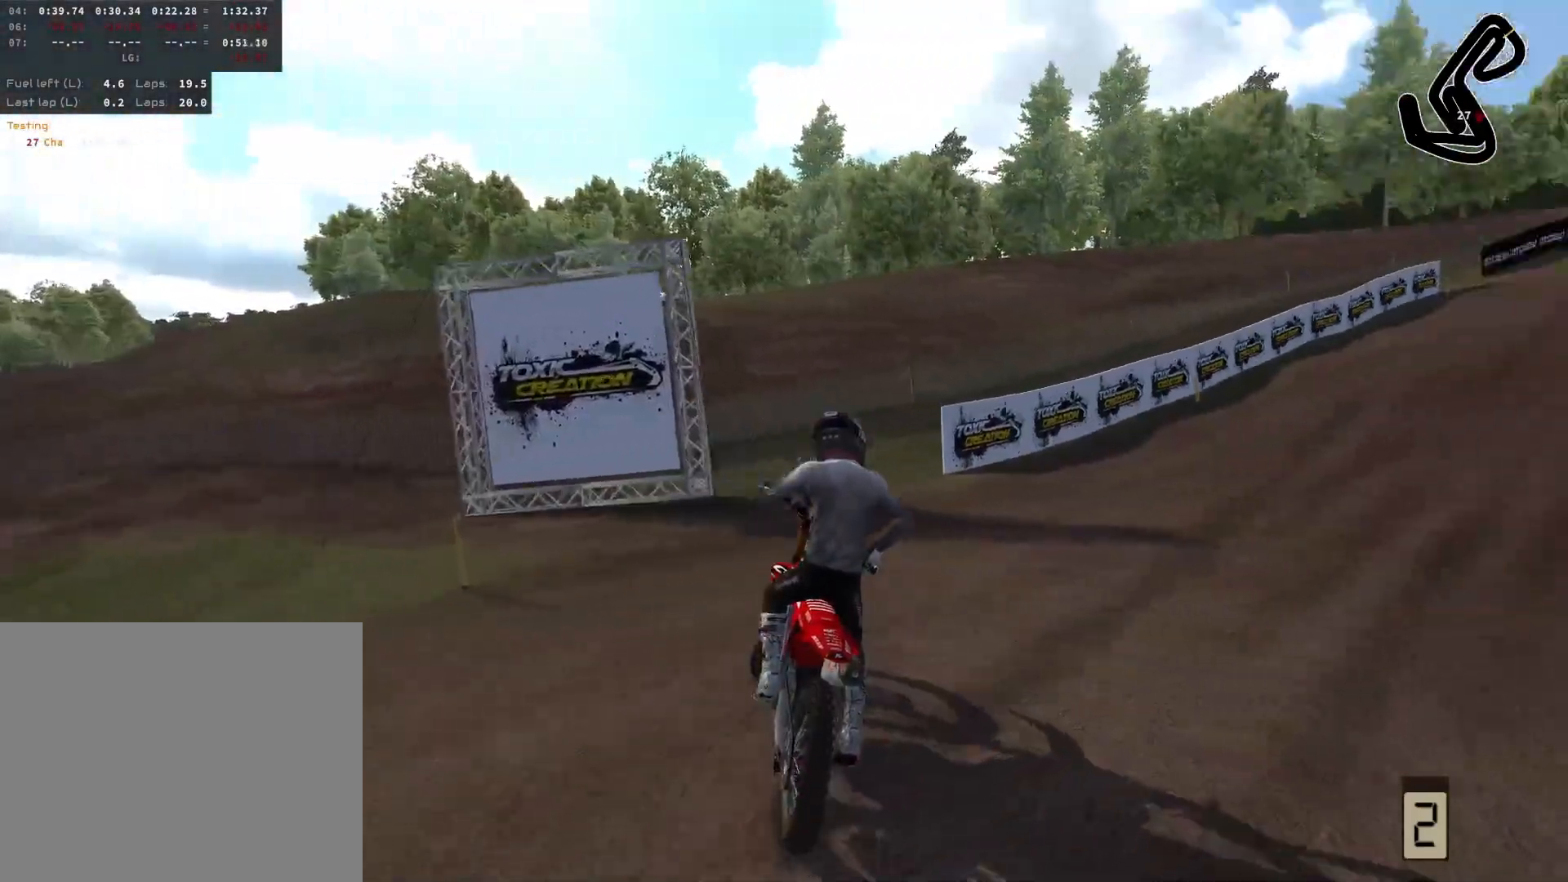
{"buttons": ["R2", "DPAD_RIGHT"], "left_stick": "center", "right_stick": "up", "events": [[83, "left_stick", "center"], [167, "DPAD_RIGHT", "down"], [267, "R2", "down"], [400, "right_stick", "up"]]}
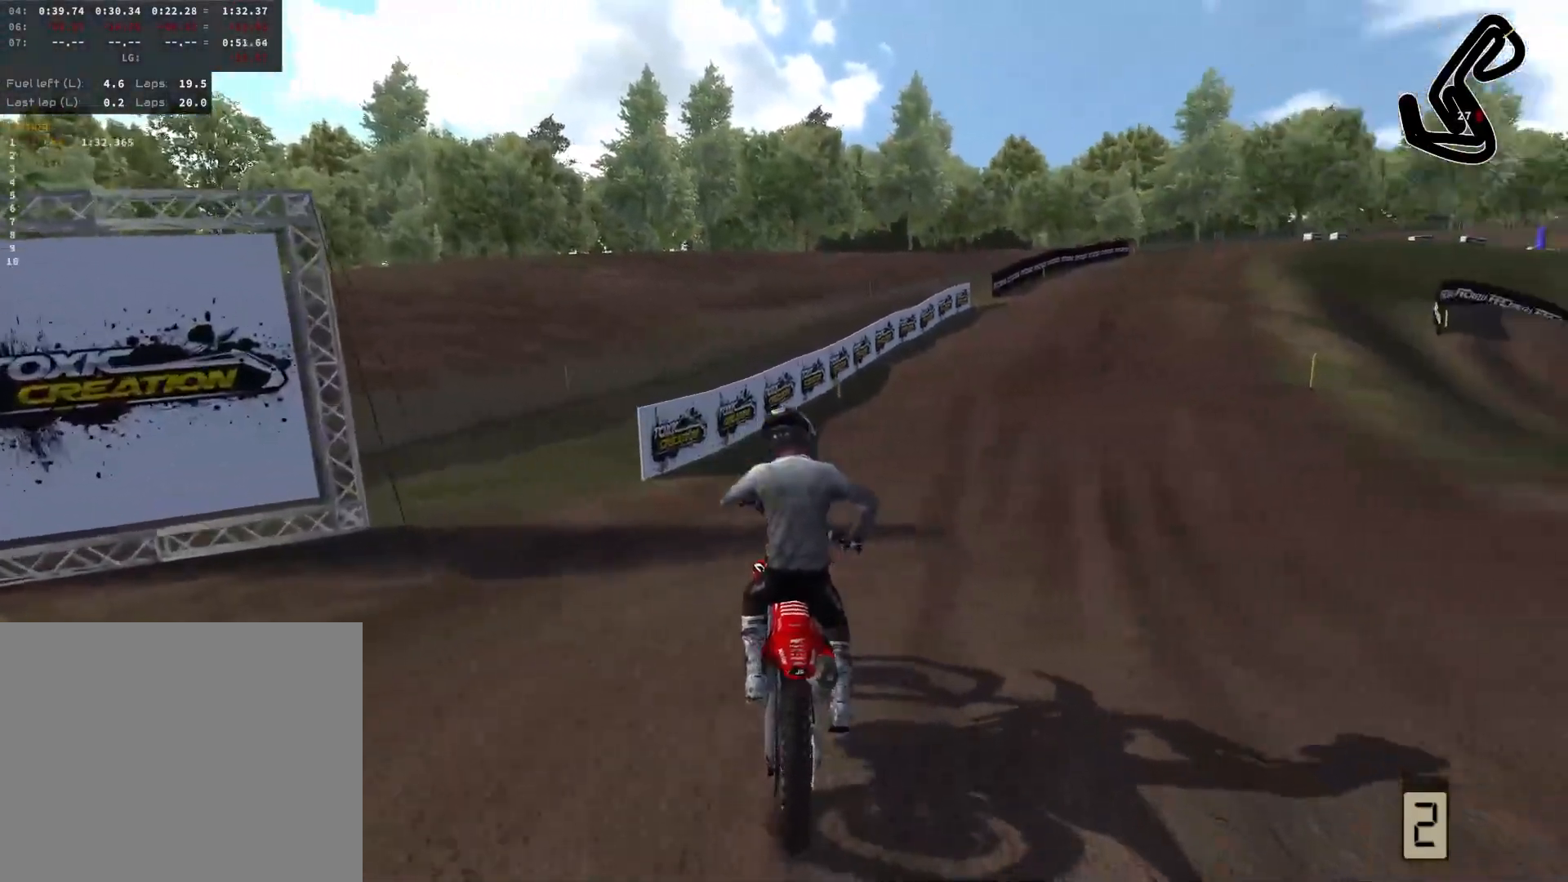
{"buttons": ["R2", "DPAD_RIGHT"], "left_stick": "center", "right_stick": "up", "events": [[300, "R2", "up"], [350, "right_stick", "center"], [467, "R2", "down"], [483, "right_stick", "up"]]}
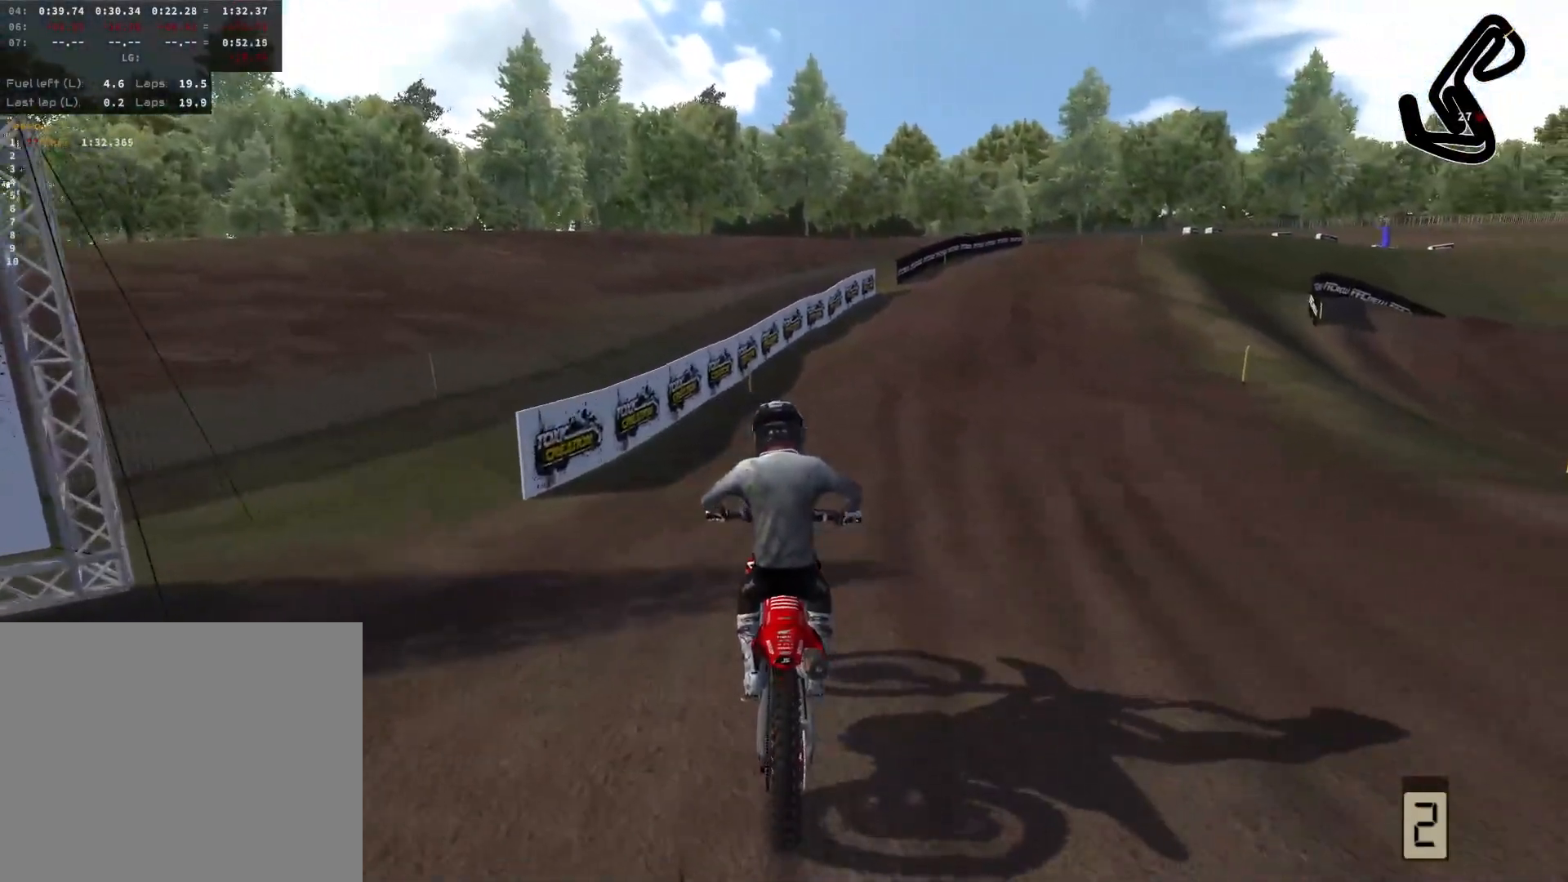
{"buttons": ["R2"], "left_stick": "center", "right_stick": "up", "events": [[500, "DPAD_RIGHT", "up"]]}
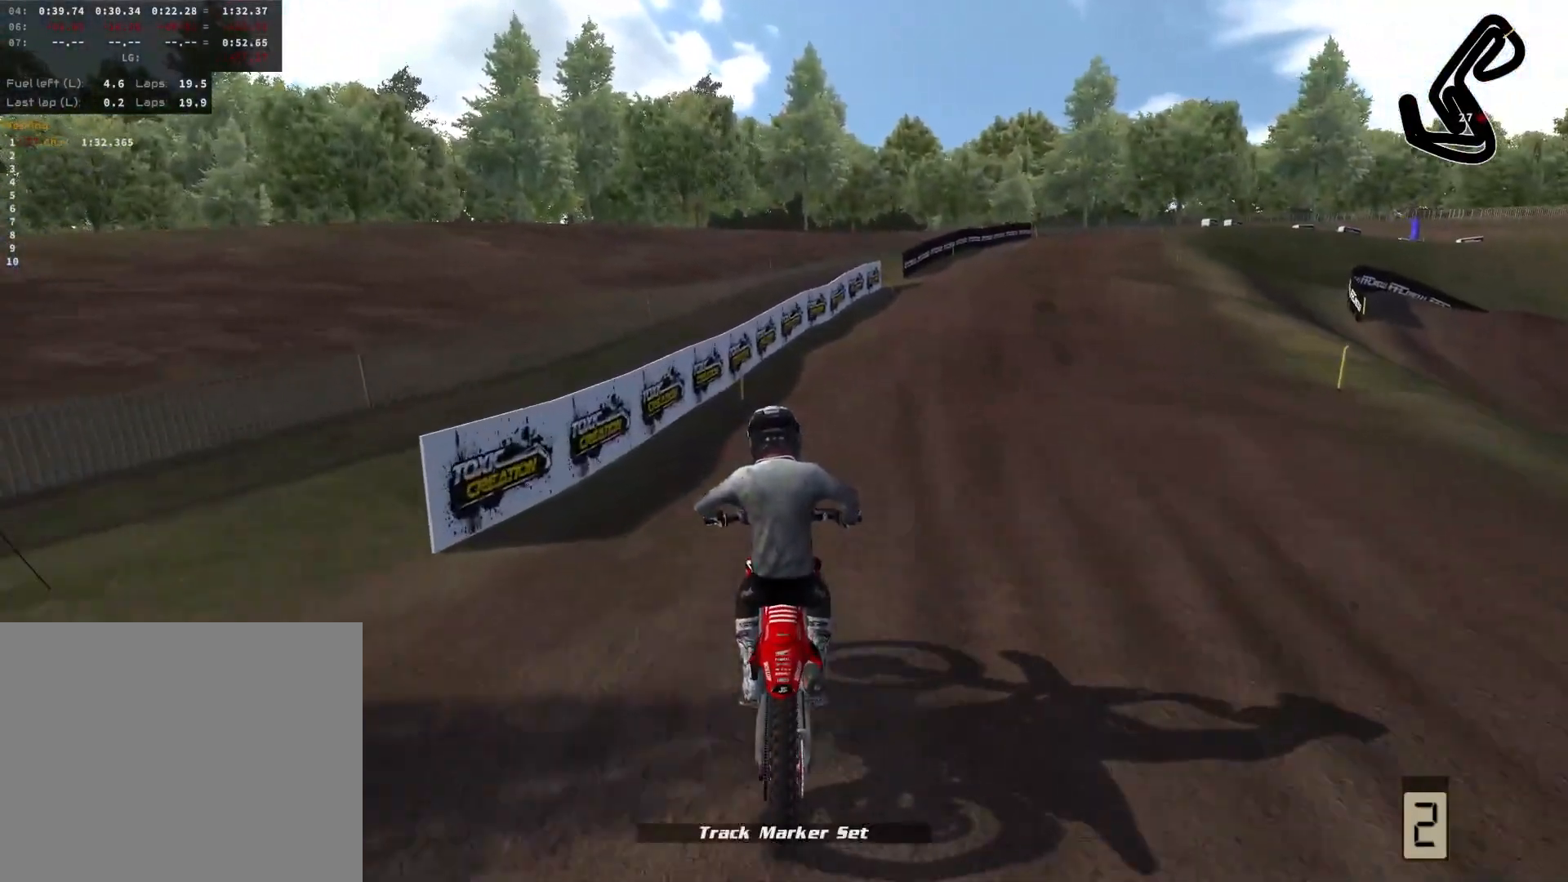
{"buttons": ["R2"], "left_stick": "center", "right_stick": "up", "events": []}
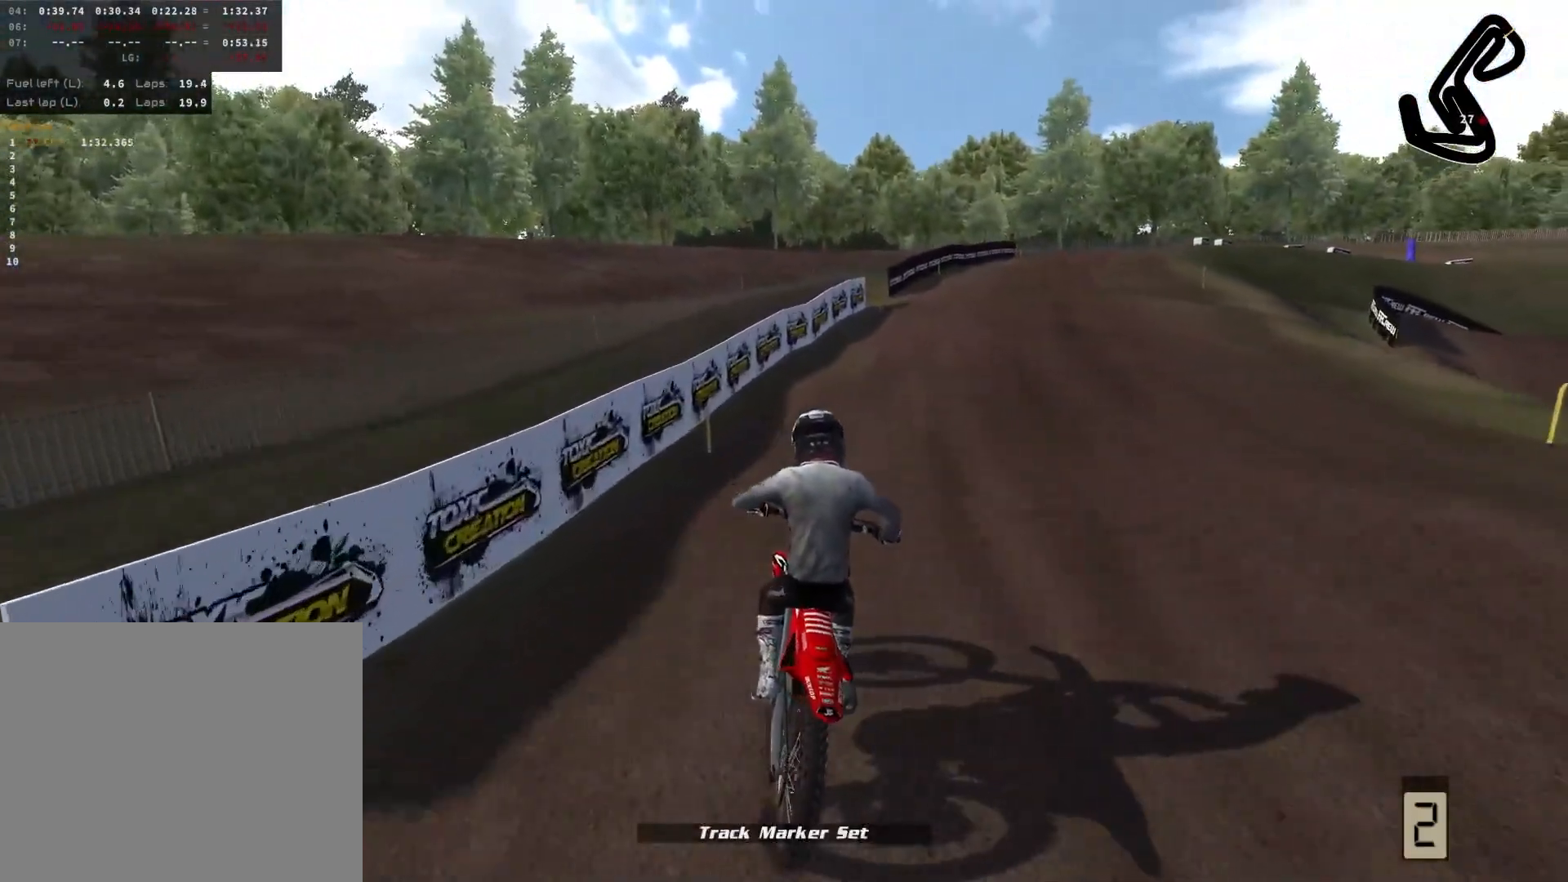
{"buttons": ["R2"], "left_stick": "right", "right_stick": "up", "events": [[417, "left_stick", "right"]]}
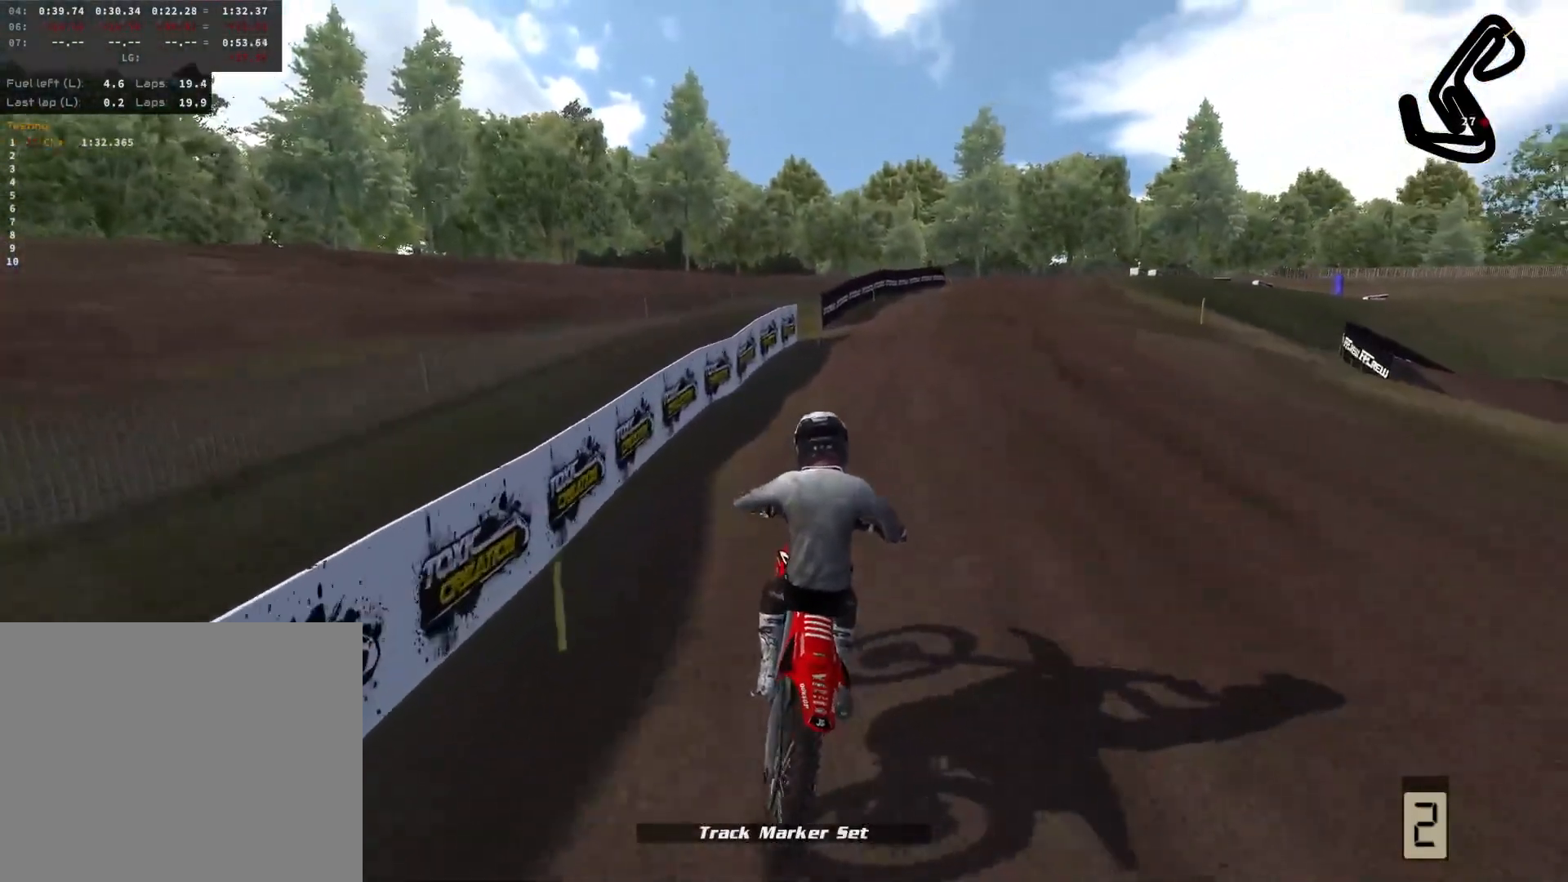
{"buttons": [], "left_stick": "center", "right_stick": "up", "events": [[467, "R2", "up"], [467, "left_stick", "center"]]}
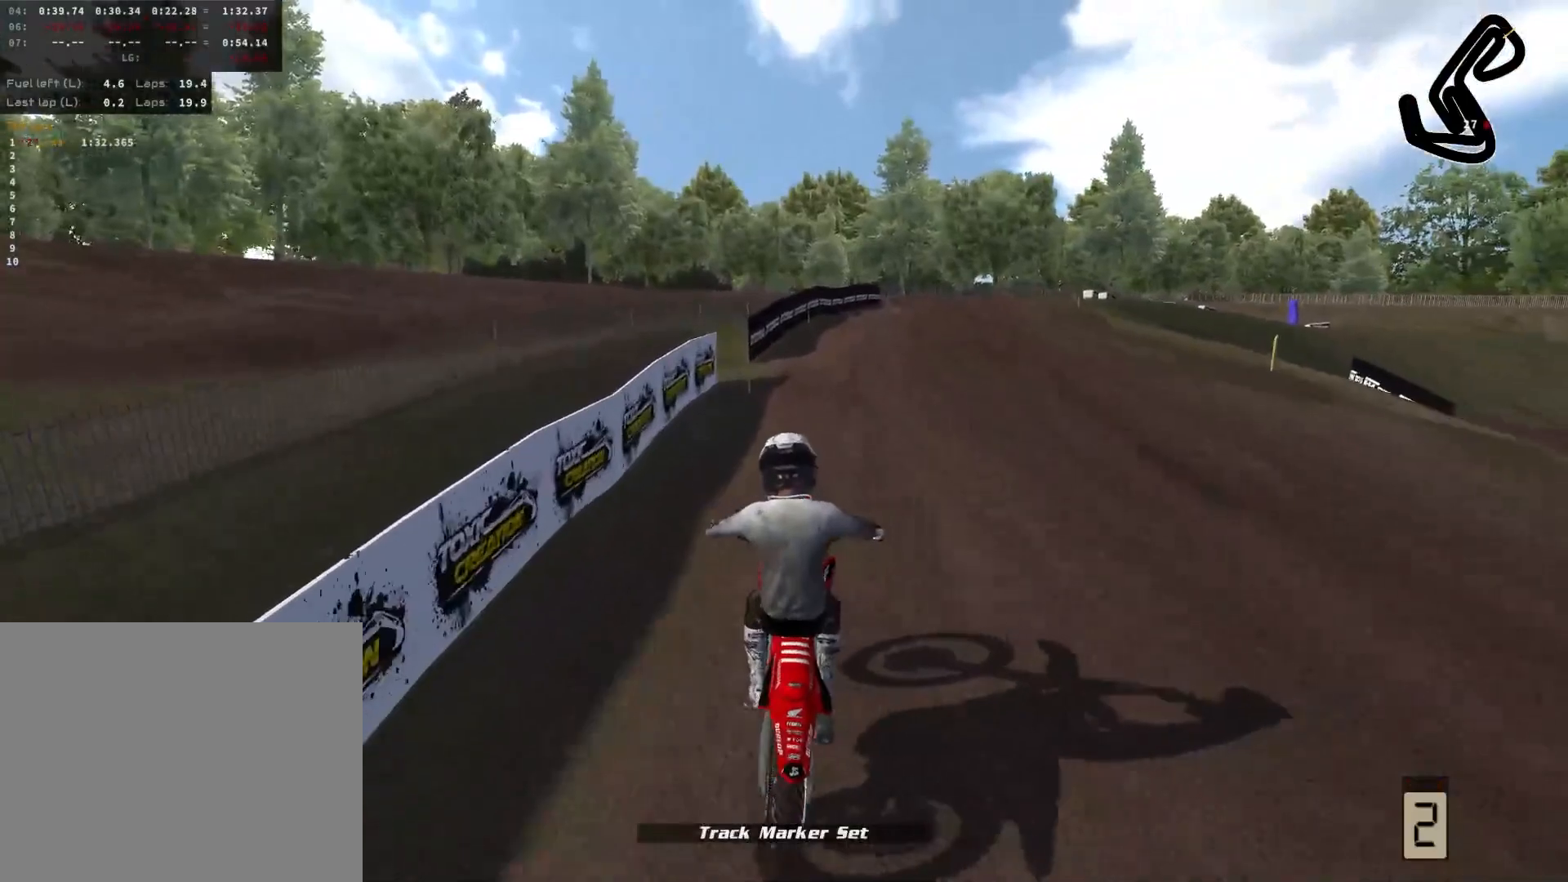
{"buttons": ["R2"], "left_stick": "right", "right_stick": "up", "events": [[150, "R2", "down"], [200, "left_stick", "right"]]}
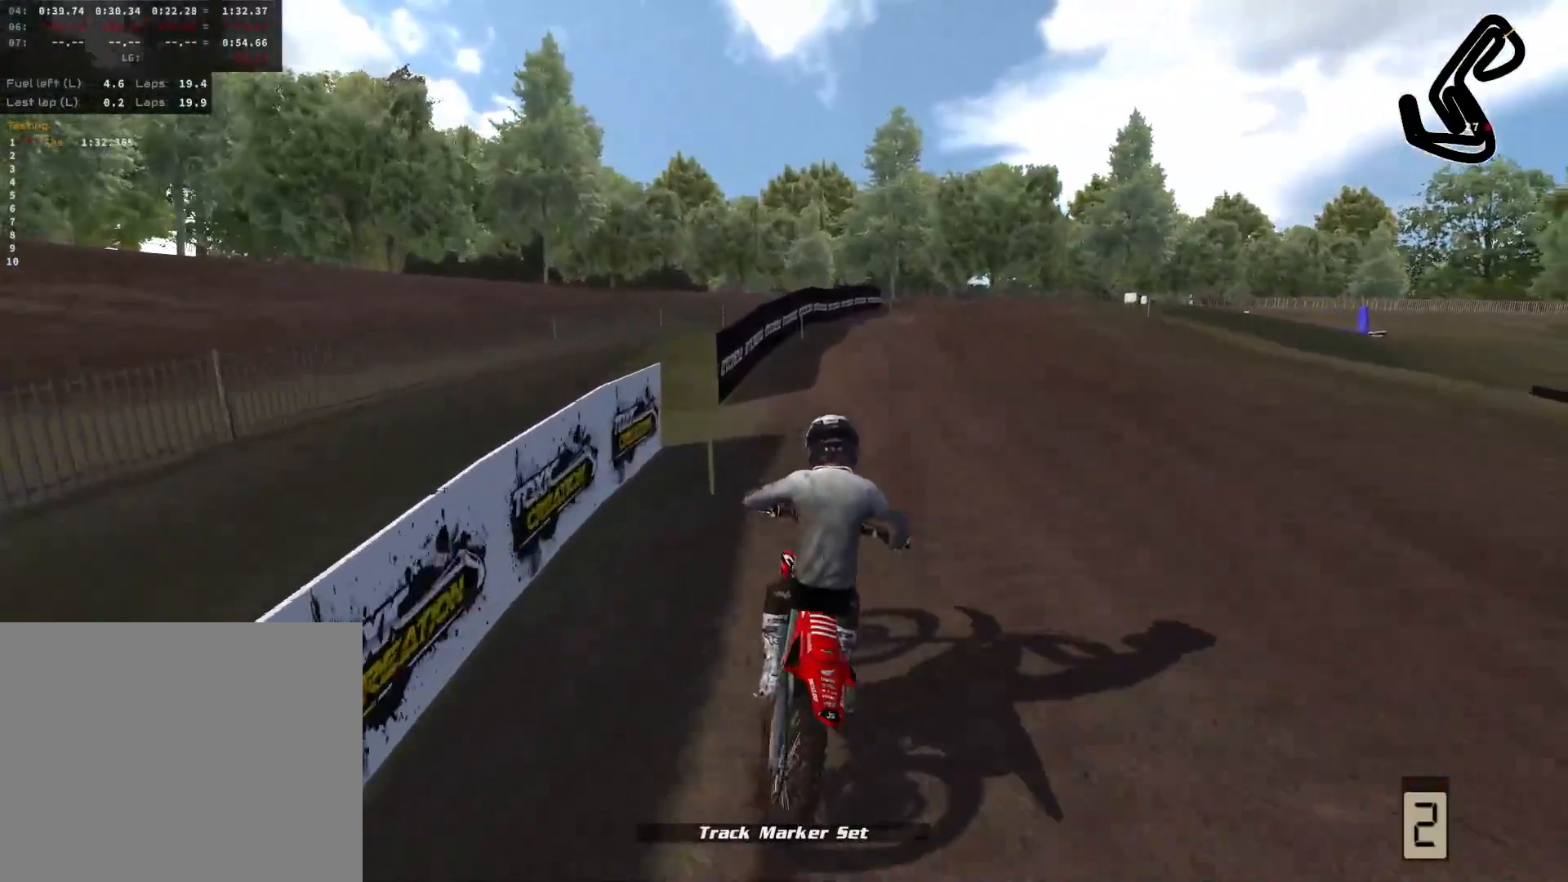
{"buttons": ["R2"], "left_stick": "right", "right_stick": "up", "events": [[183, "R2", "up"], [200, "right_stick", "center"], [333, "R2", "down"], [350, "right_stick", "up"]]}
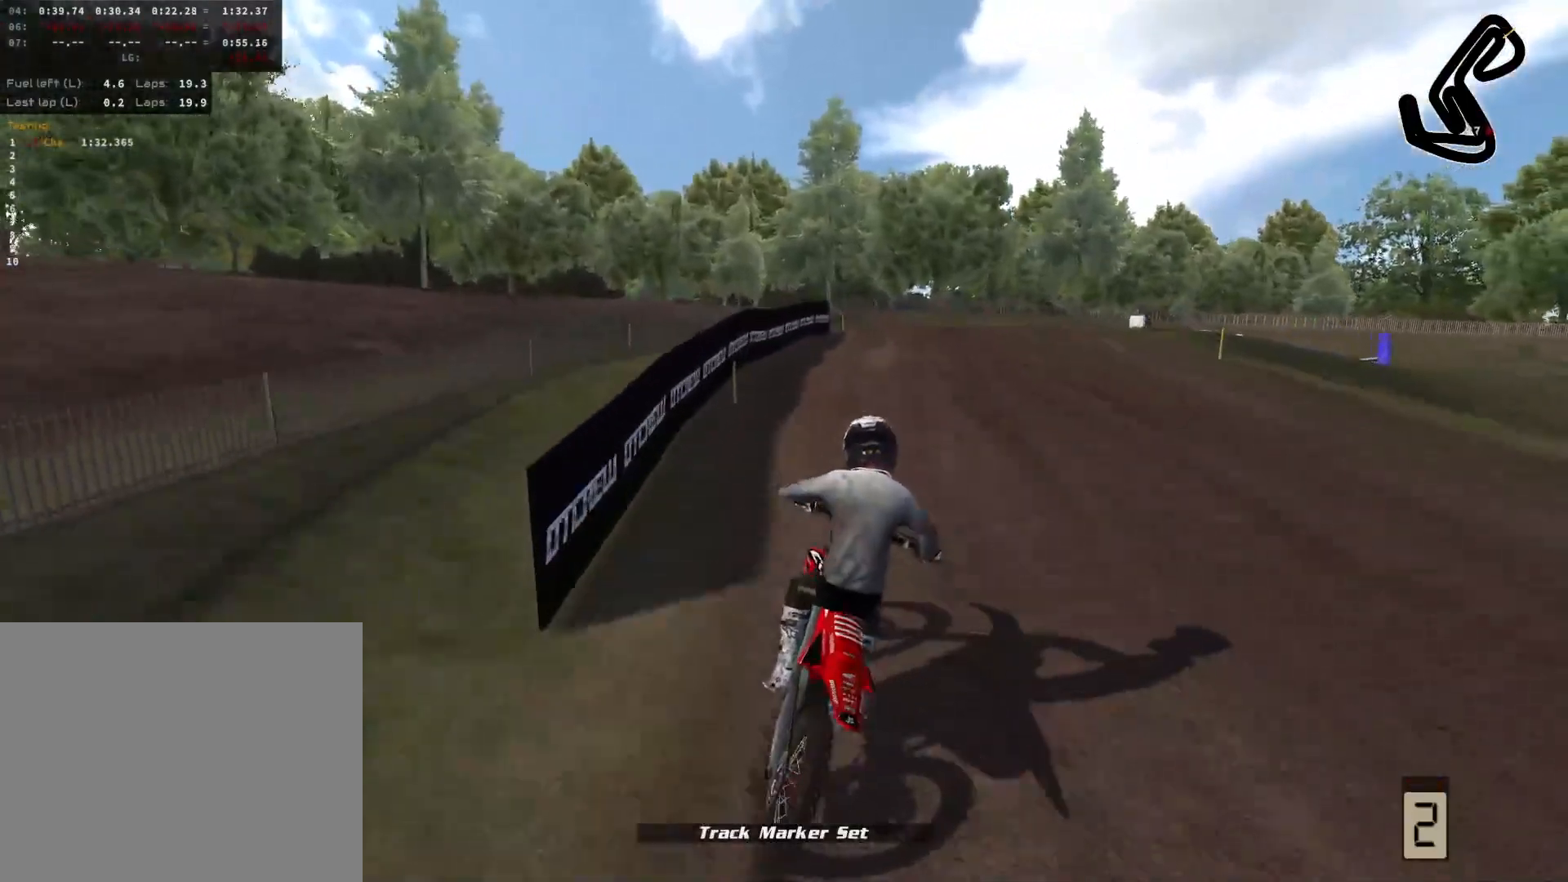
{"buttons": ["R2"], "left_stick": "right", "right_stick": "center", "events": [[200, "right_stick", "center"], [250, "R2", "up"], [367, "R2", "down"]]}
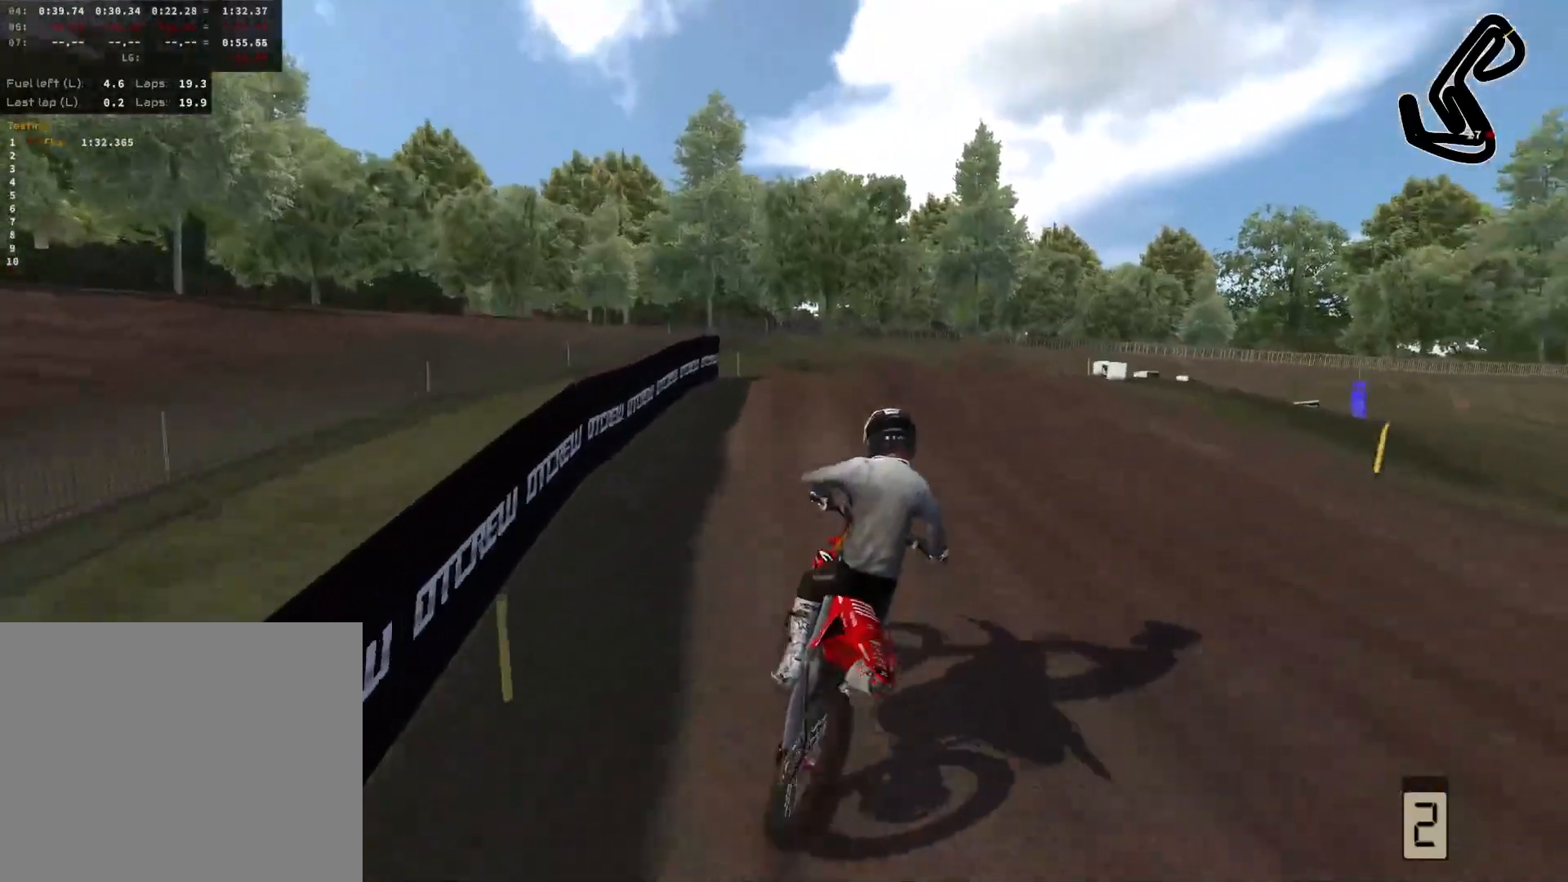
{"buttons": [], "left_stick": "right", "right_stick": "center", "events": [[117, "R2", "up"], [283, "R2", "down"], [483, "R2", "up"]]}
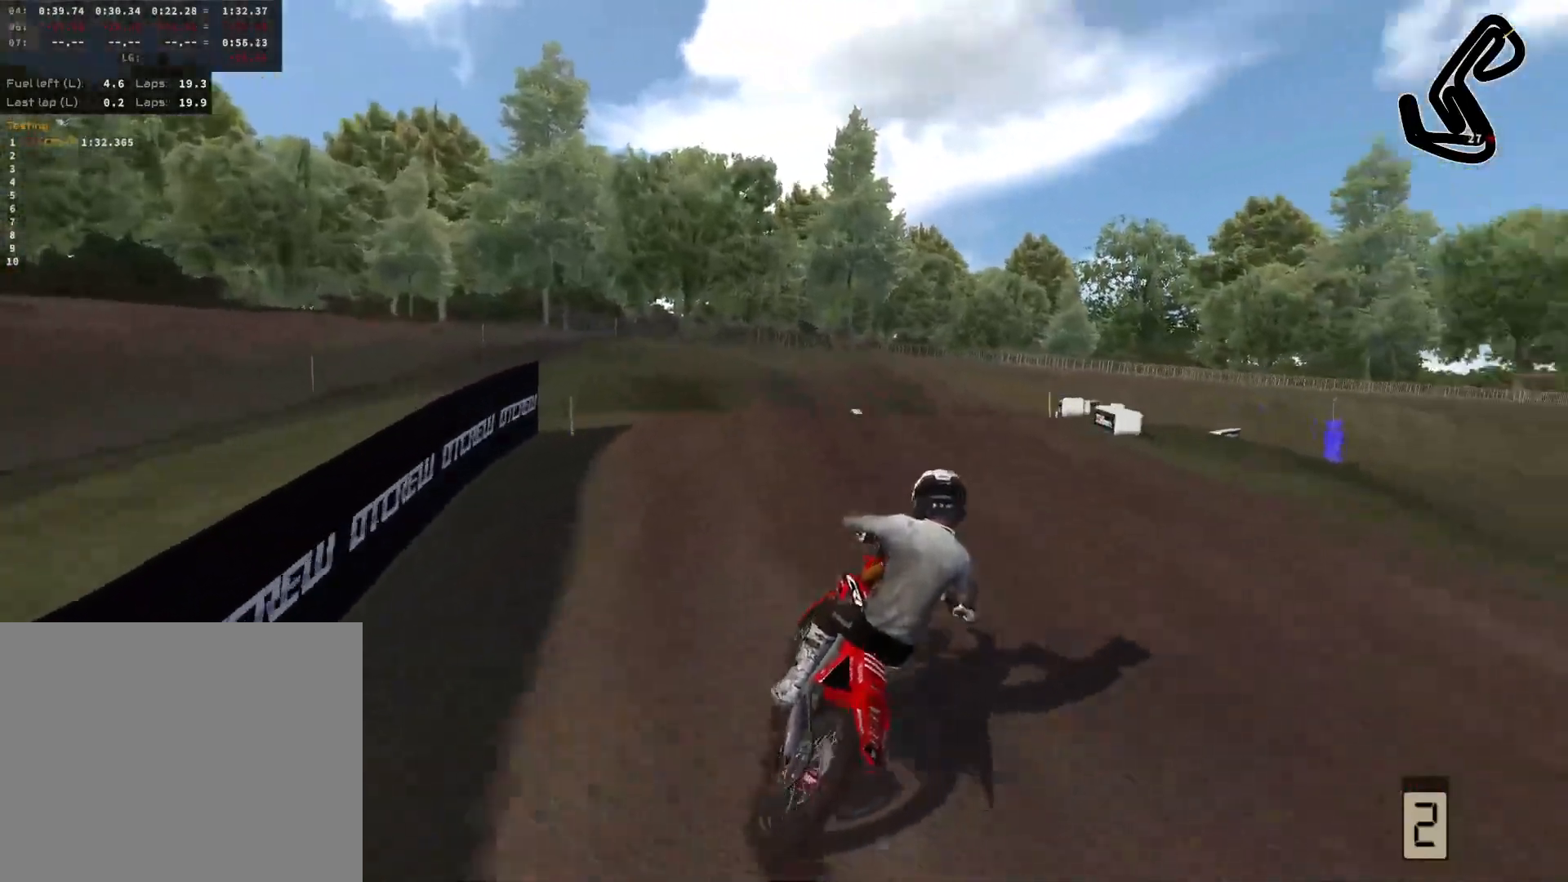
{"buttons": ["R2"], "left_stick": "right", "right_stick": "center", "events": [[83, "R2", "down"], [300, "R2", "up"], [400, "R2", "down"]]}
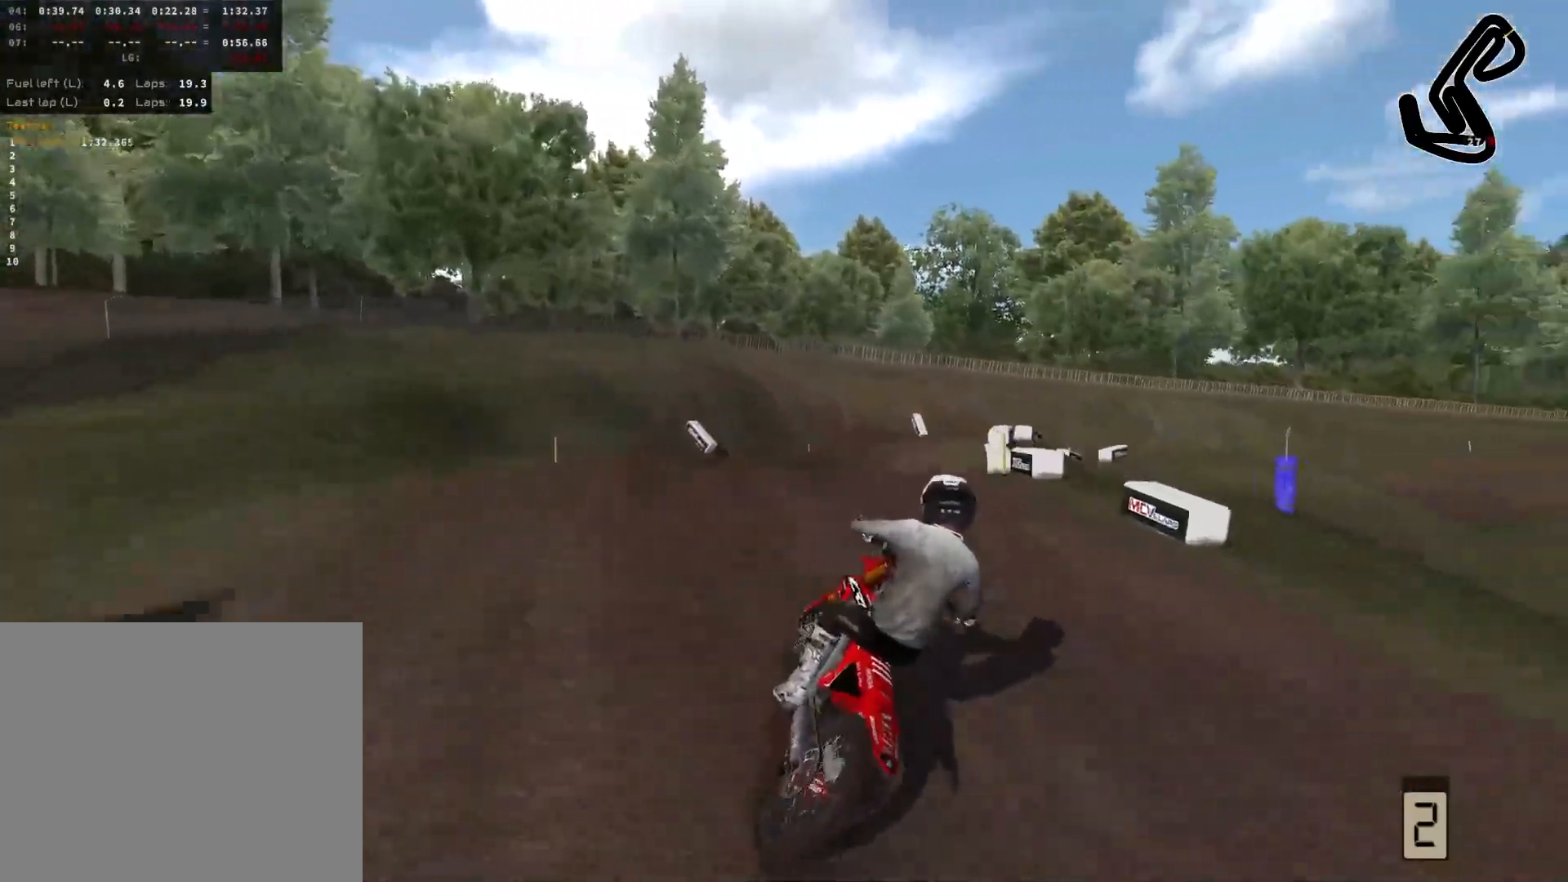
{"buttons": [], "left_stick": "right", "right_stick": "center", "events": [[100, "R2", "up"], [267, "R2", "down"], [433, "R2", "up"]]}
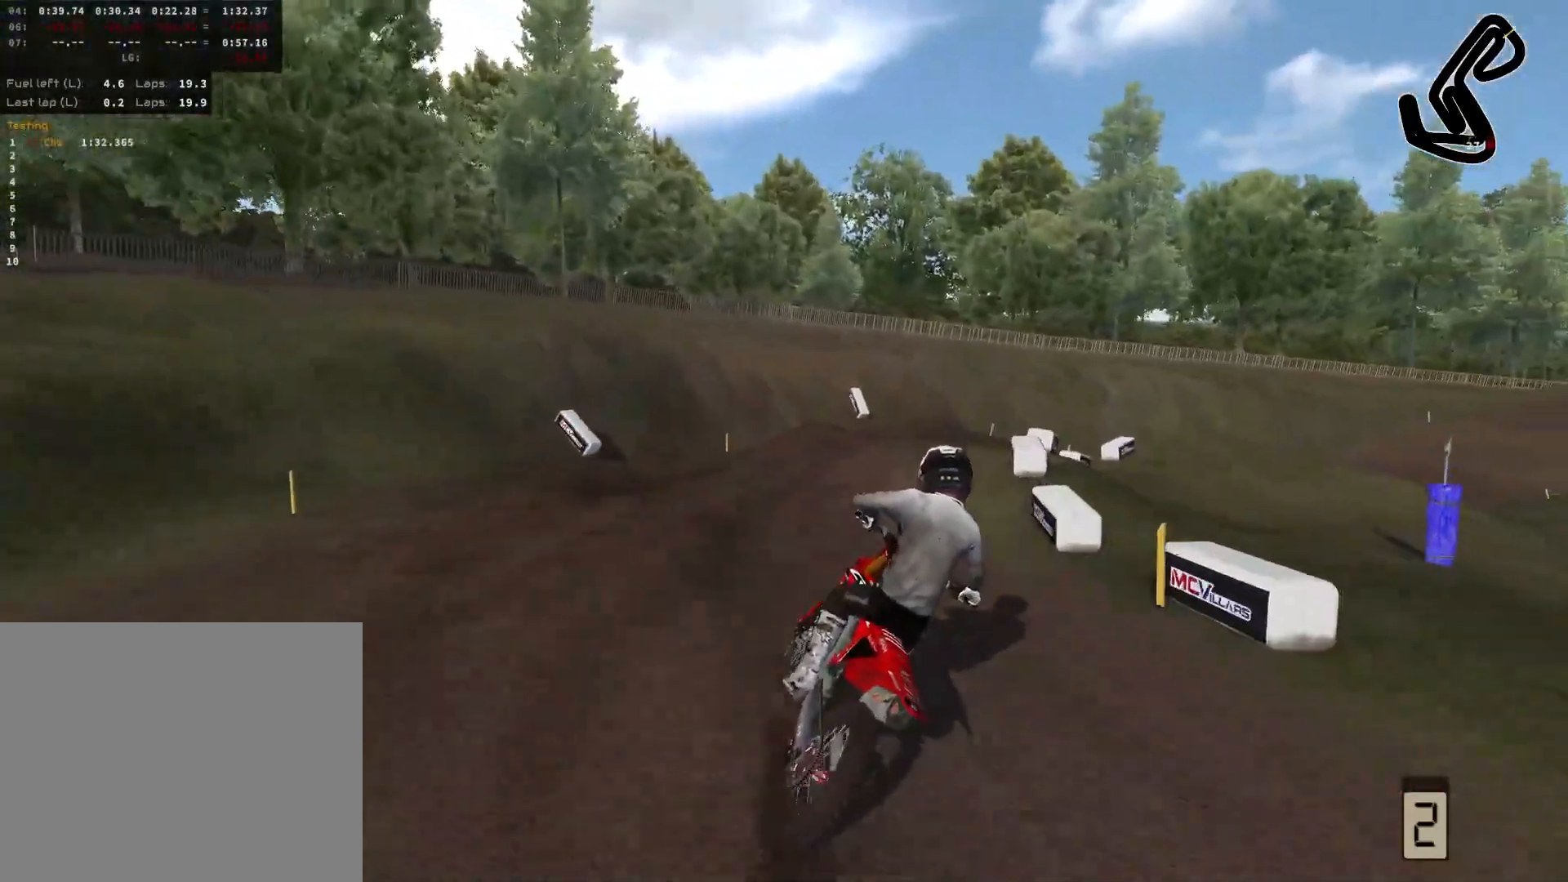
{"buttons": ["R2"], "left_stick": "right", "right_stick": "center", "events": [[100, "R2", "down"], [250, "R2", "up"], [367, "R2", "down"]]}
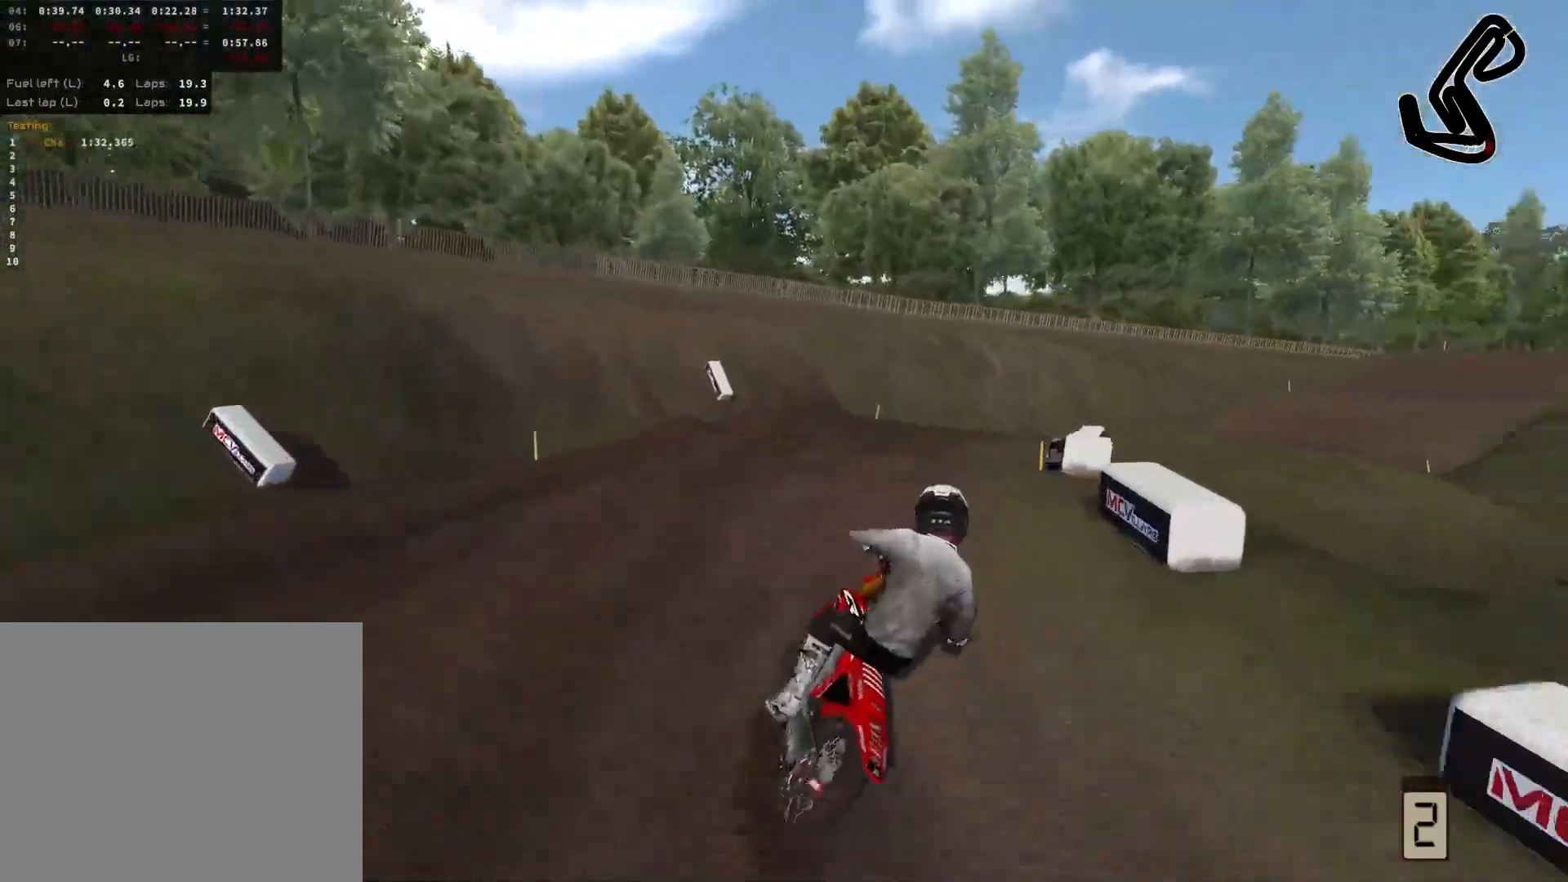
{"buttons": ["L2", "L3"], "left_stick": "right", "right_stick": "center", "events": [[17, "right_stick", "up"], [283, "L2", "down"], [317, "R2", "up"], [350, "L3", "down"], [383, "right_stick", "center"]]}
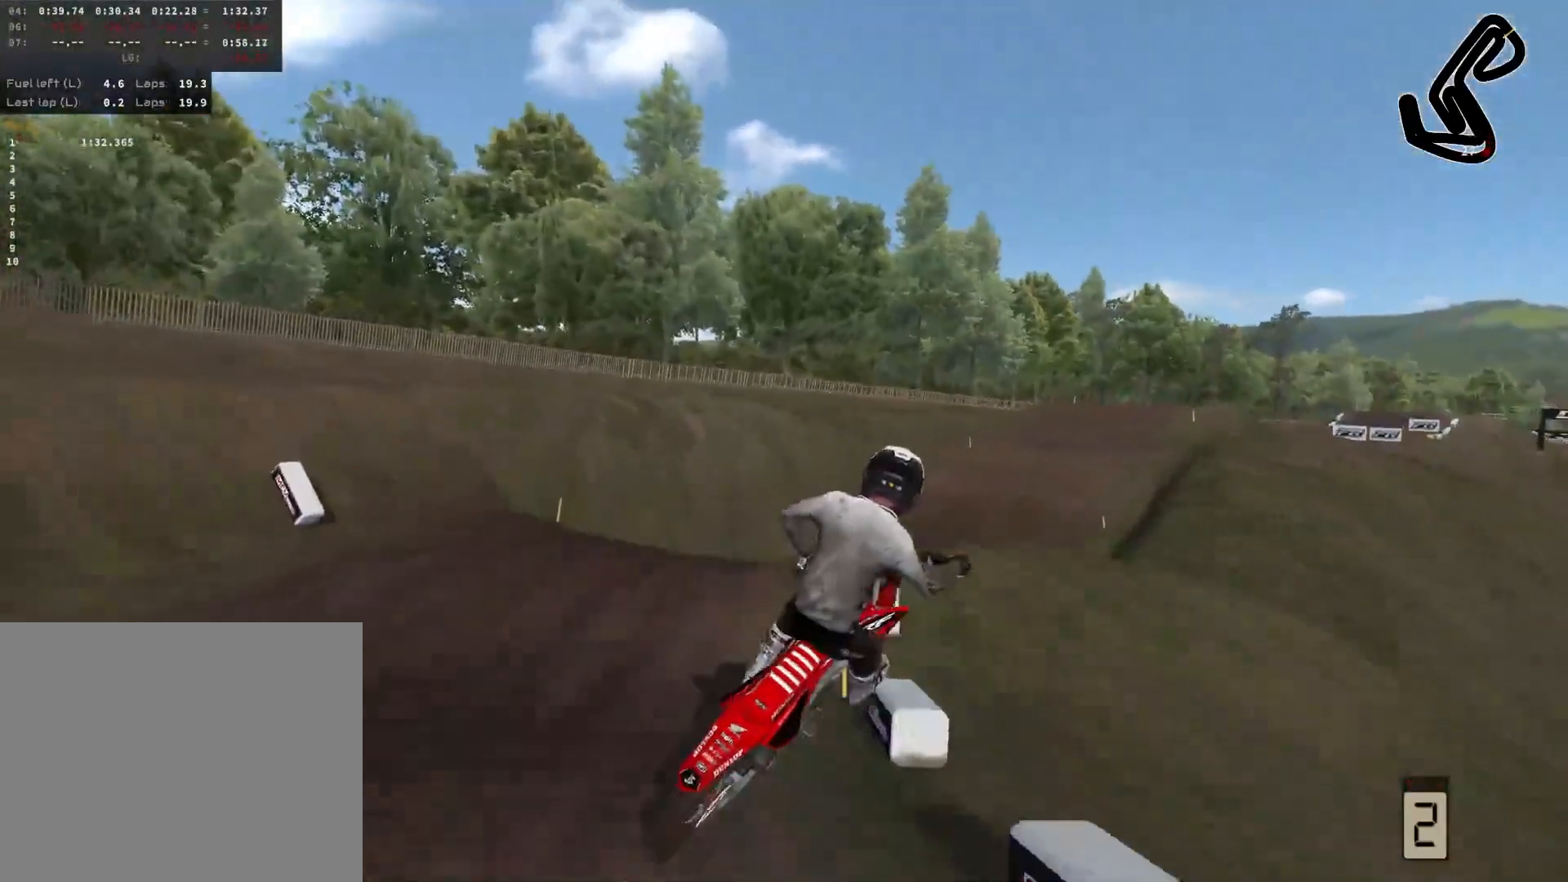
{"buttons": ["R2"], "left_stick": "right", "right_stick": "up", "events": [[50, "L3", "up"], [367, "right_stick", "up"], [383, "L2", "up"], [400, "R2", "down"]]}
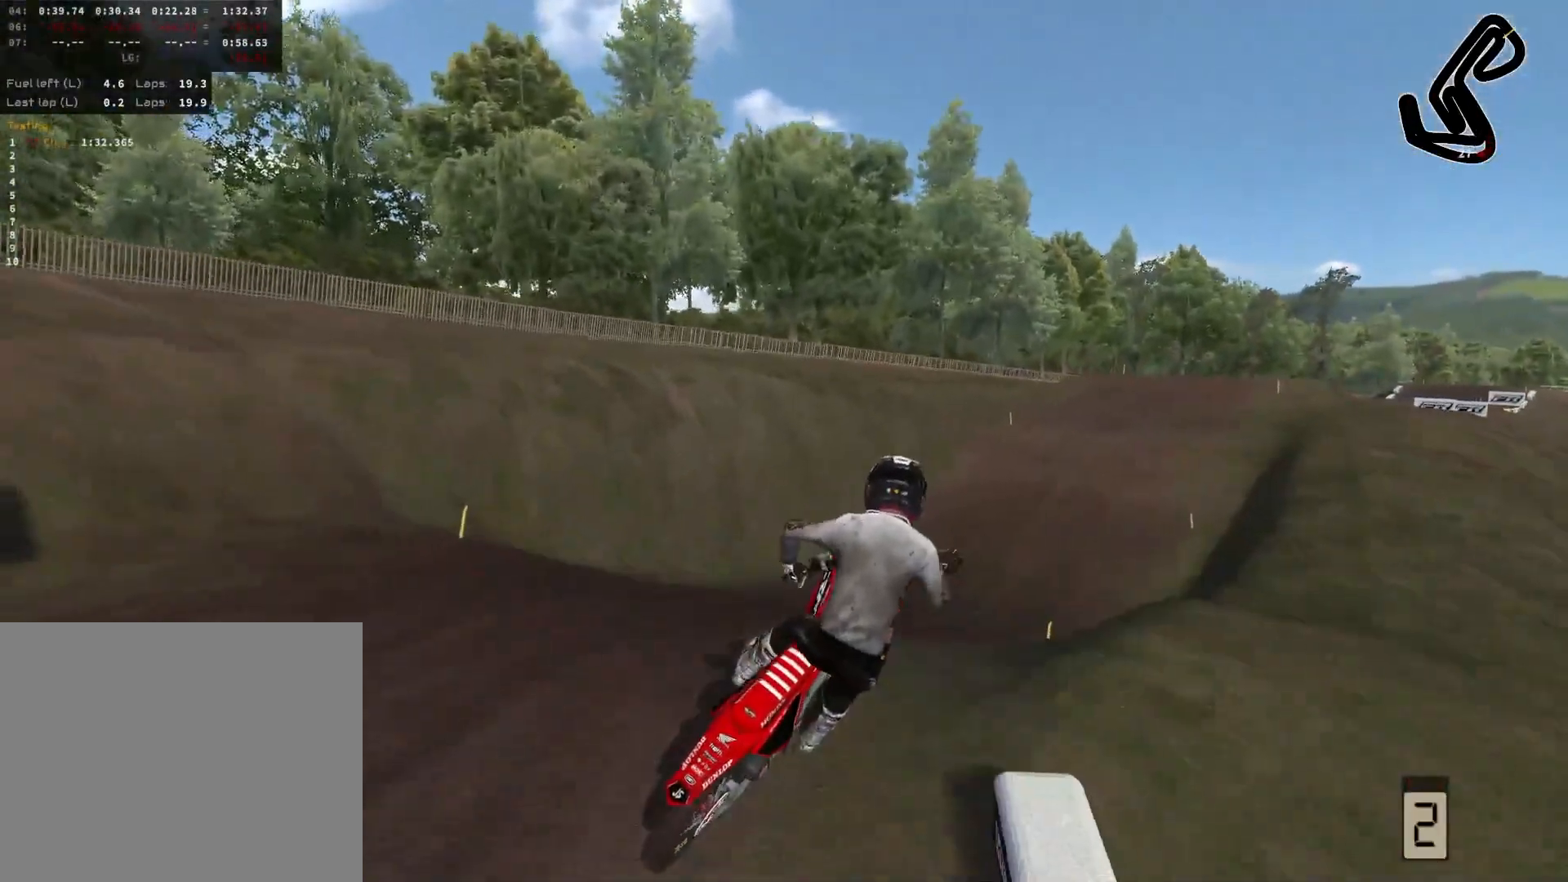
{"buttons": ["R2", "L3"], "left_stick": "center", "right_stick": "center", "events": [[17, "right_stick", "center"], [50, "R2", "up"], [200, "R2", "down"], [200, "left_stick", "center"], [417, "L3", "down"]]}
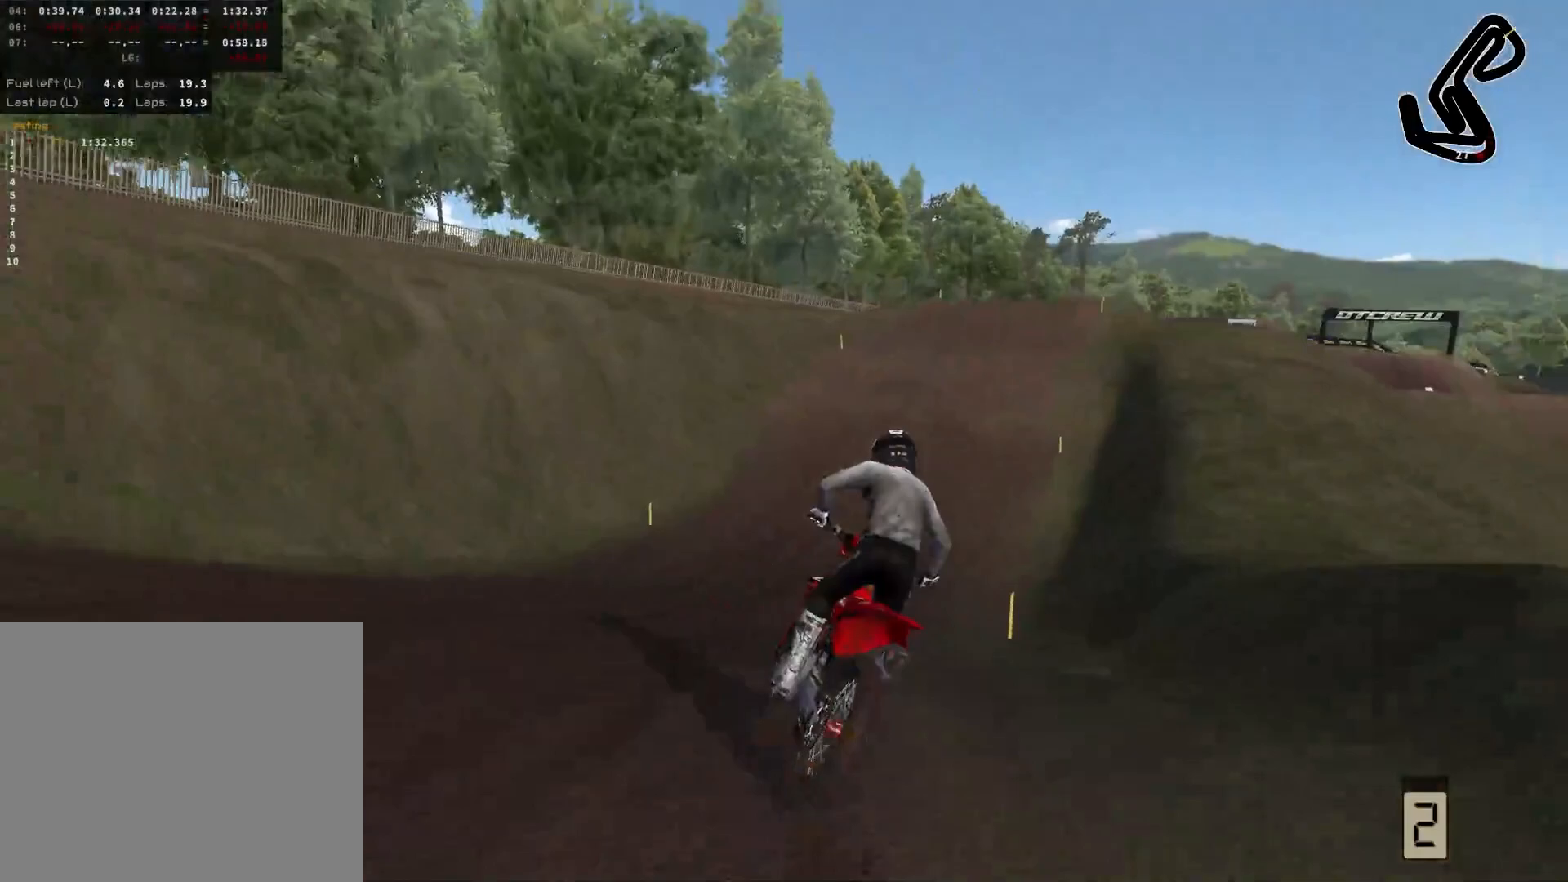
{"buttons": ["R2"], "left_stick": "center", "right_stick": "center", "events": [[67, "L3", "up"], [67, "left_stick", "right"], [250, "left_stick", "center"]]}
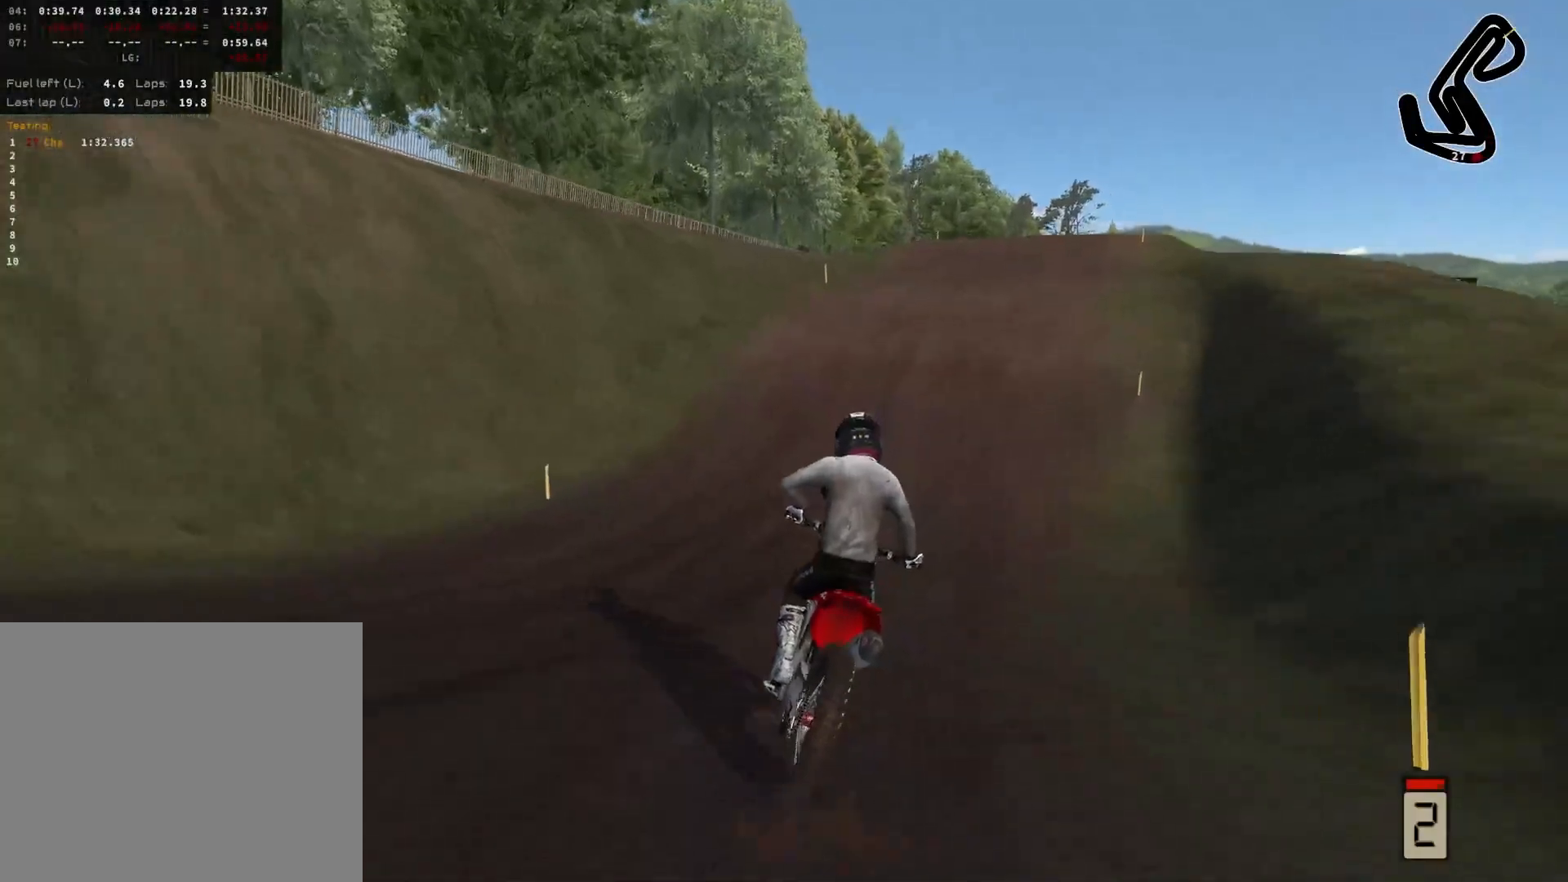
{"buttons": ["R2"], "left_stick": "center", "right_stick": "center", "events": []}
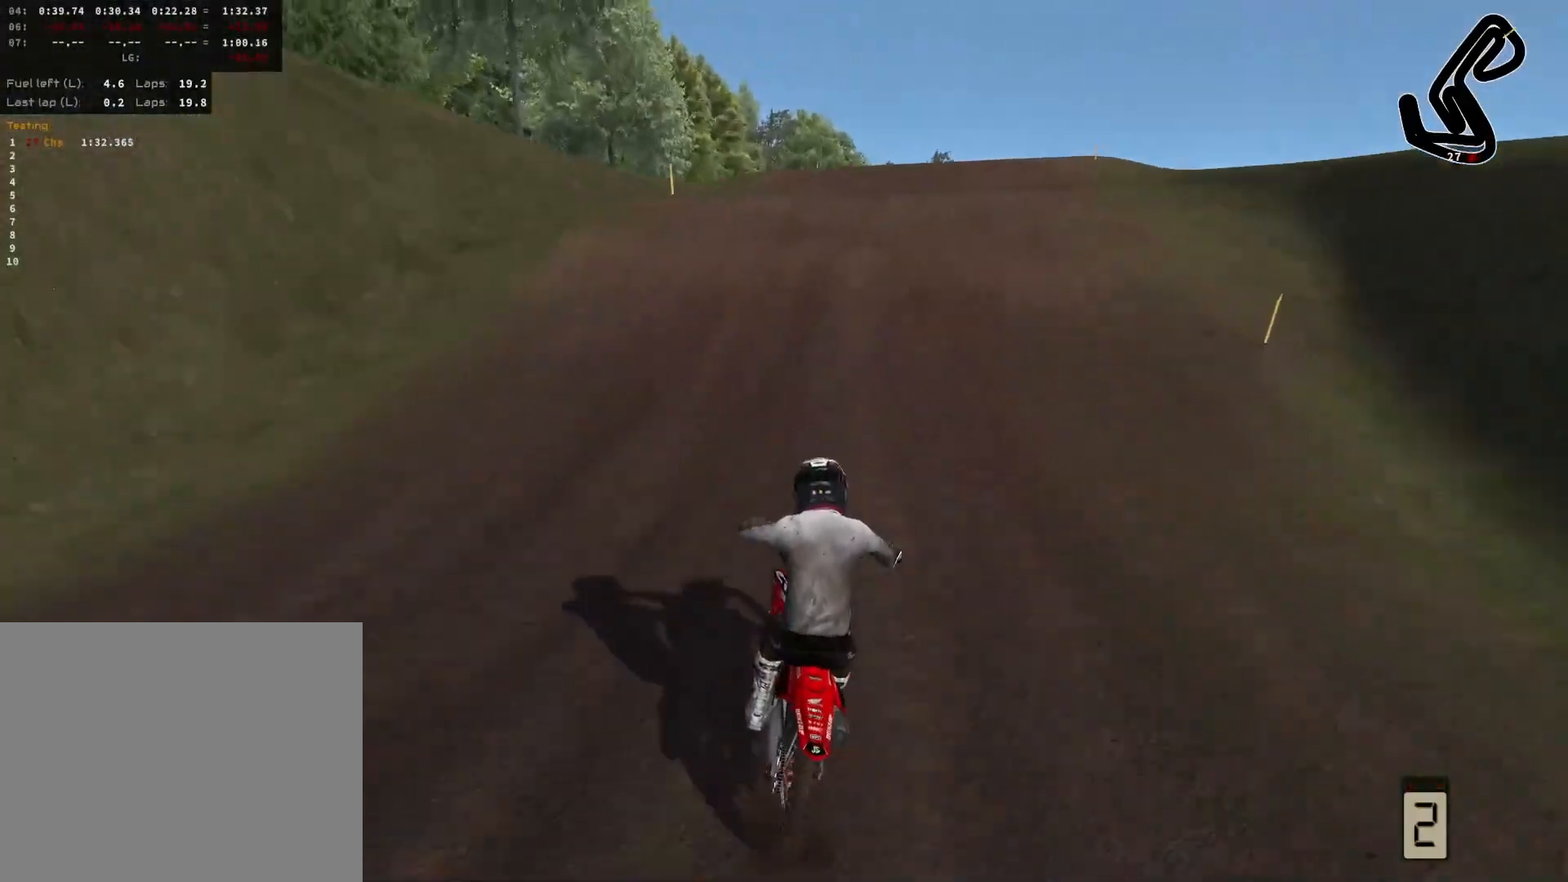
{"buttons": [], "left_stick": "right", "right_stick": "up", "events": [[233, "left_stick", "right"], [350, "right_stick", "up"], [483, "R2", "up"]]}
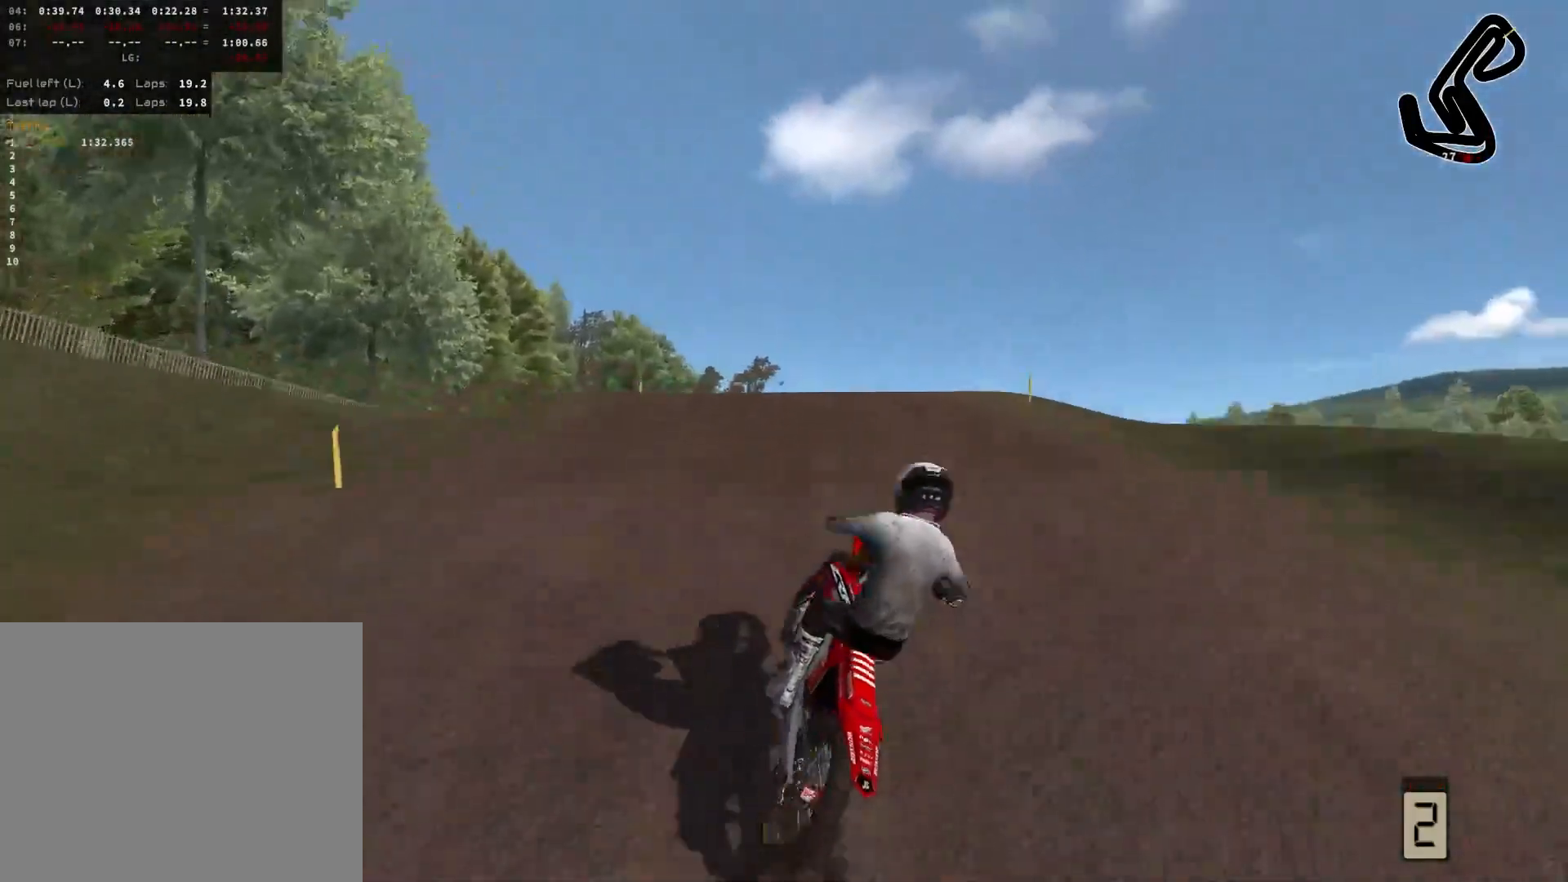
{"buttons": ["R2"], "left_stick": "right", "right_stick": "center", "events": [[33, "right_stick", "center"], [150, "L2", "down"], [317, "L2", "up"], [367, "R2", "down"]]}
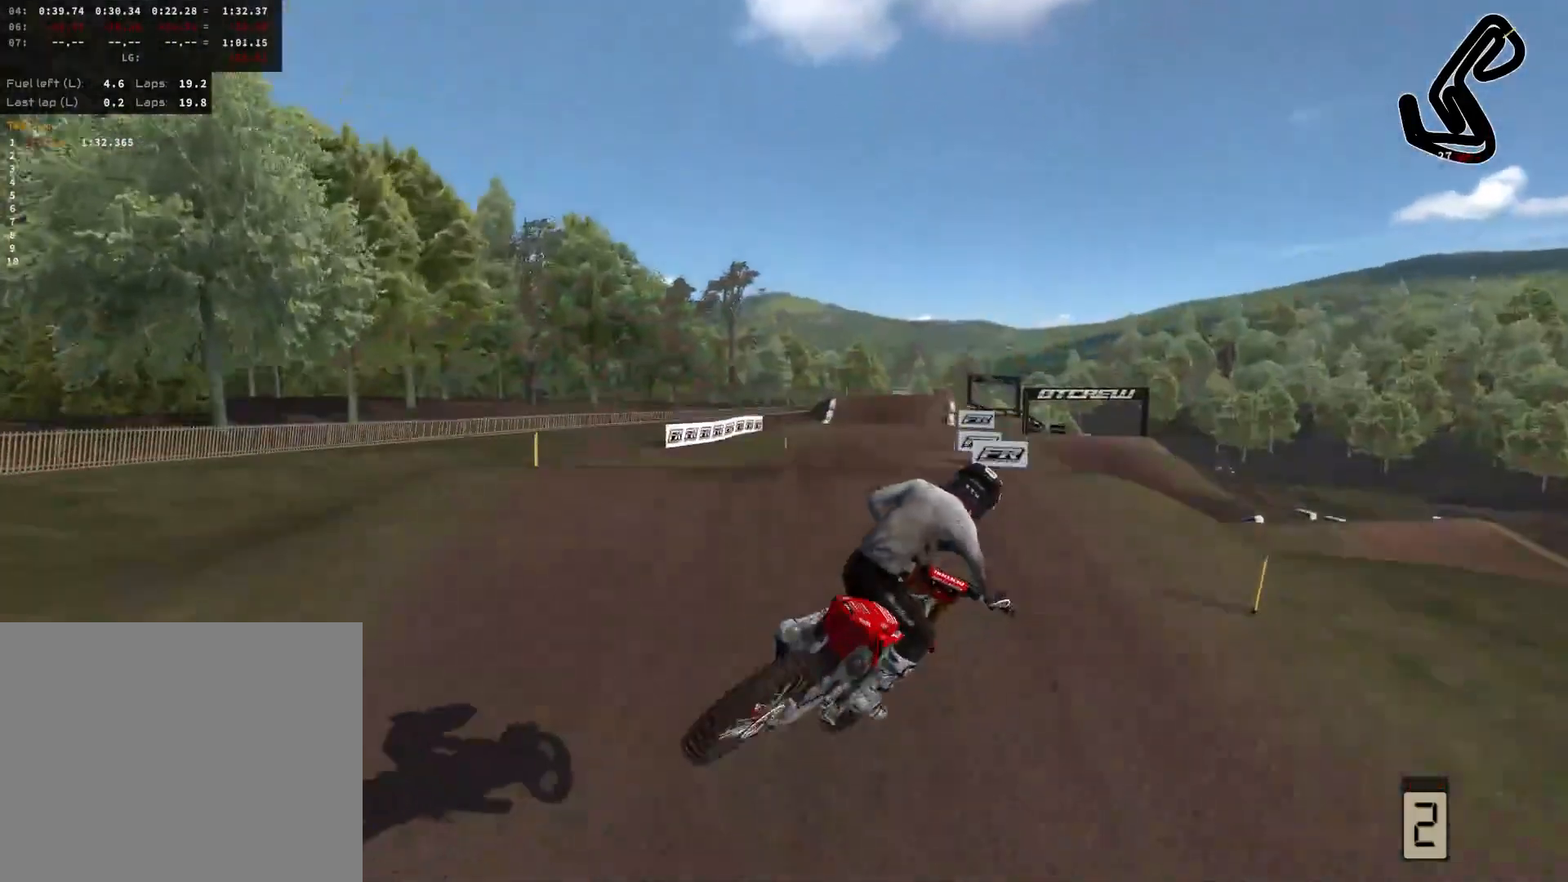
{"buttons": [], "left_stick": "down-right", "right_stick": "center", "events": [[200, "L3", "down"], [283, "R2", "up"], [317, "L3", "up"], [317, "left_stick", "down-right"]]}
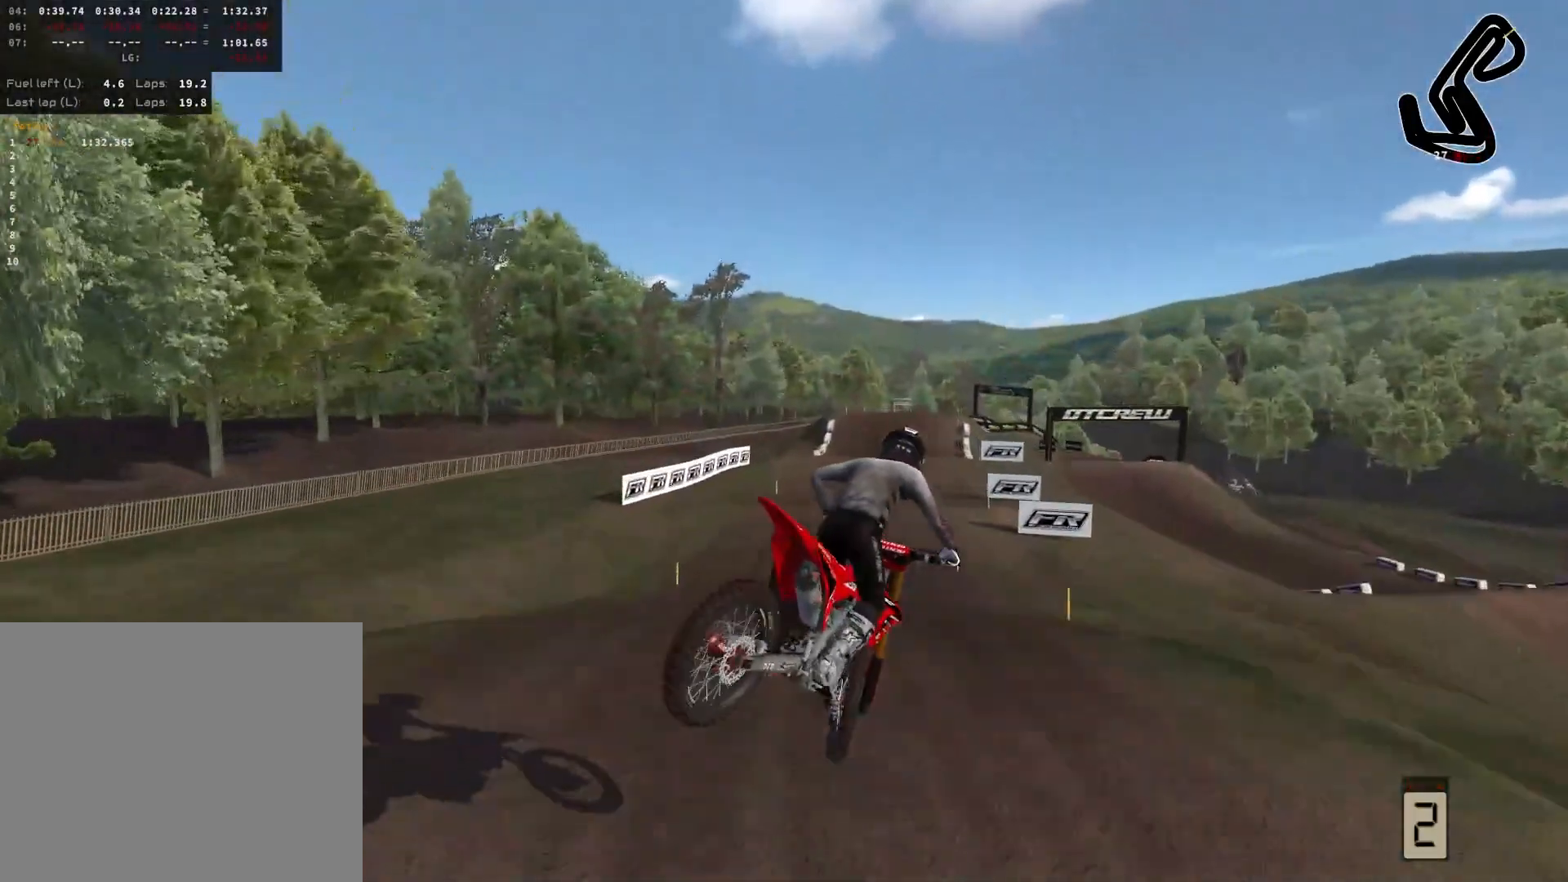
{"buttons": [], "left_stick": "center", "right_stick": "up", "events": [[250, "right_stick", "up"], [267, "left_stick", "down-left"], [300, "R2", "down"], [317, "left_stick", "left"], [483, "R2", "up"], [483, "left_stick", "center"]]}
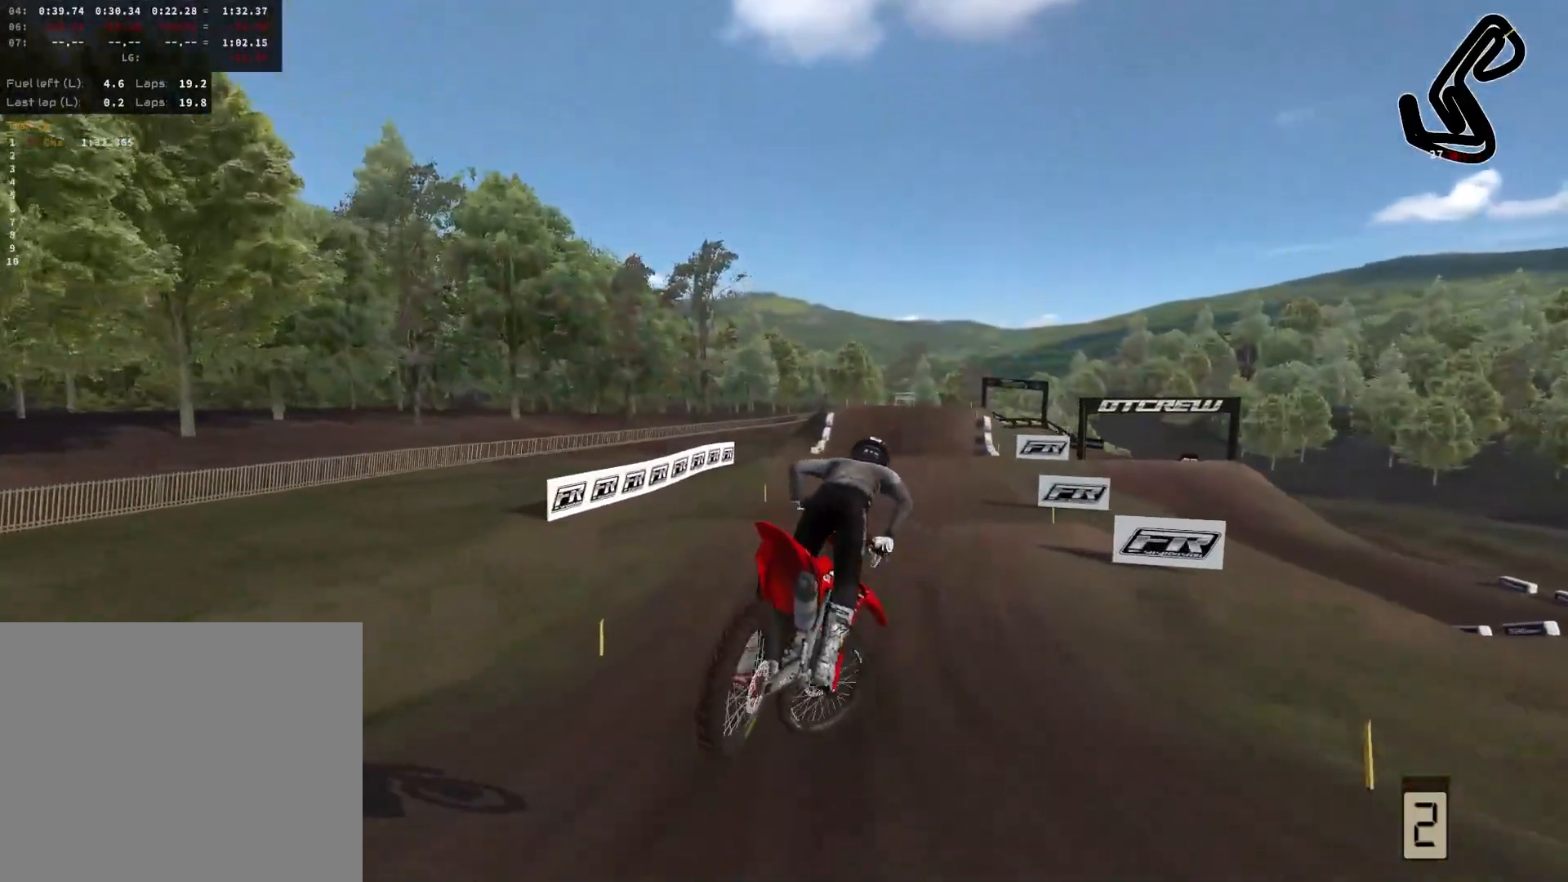
{"buttons": [], "left_stick": "center", "right_stick": "center", "events": [[67, "right_stick", "center"]]}